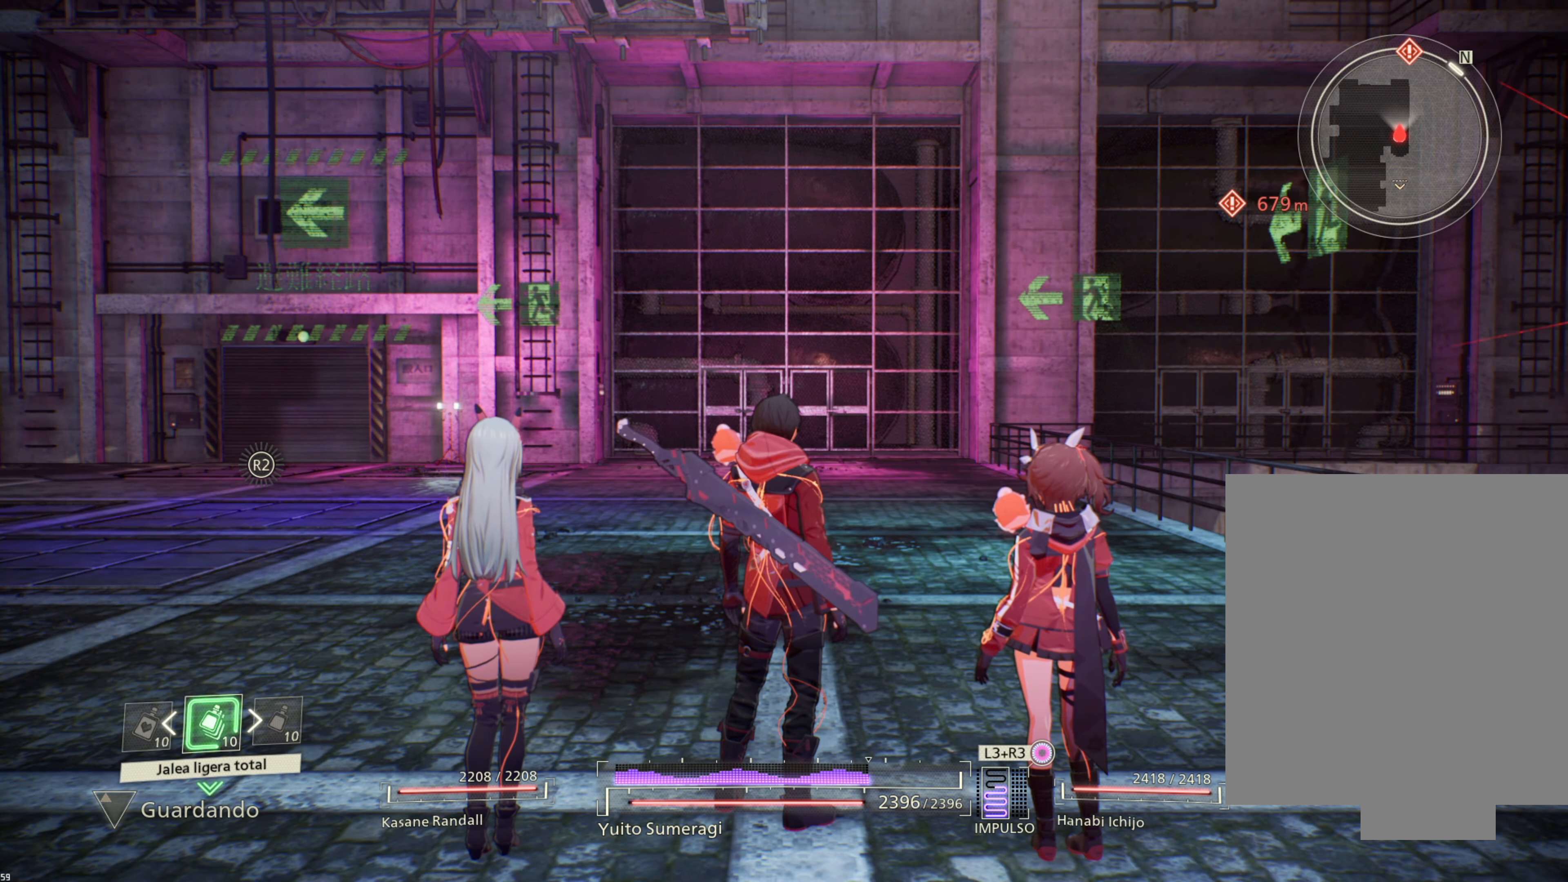
Gameplay with a controller (PlayStation layout); each line is a JSON object with the inputs held at the frame after it. "events" lists button and stick changes between this image and that frame as [ms after this image, input, new state], when the widget could be followed in between.
{"buttons": [], "left_stick": "center", "right_stick": "left", "events": [[500, "right_stick", "left"]]}
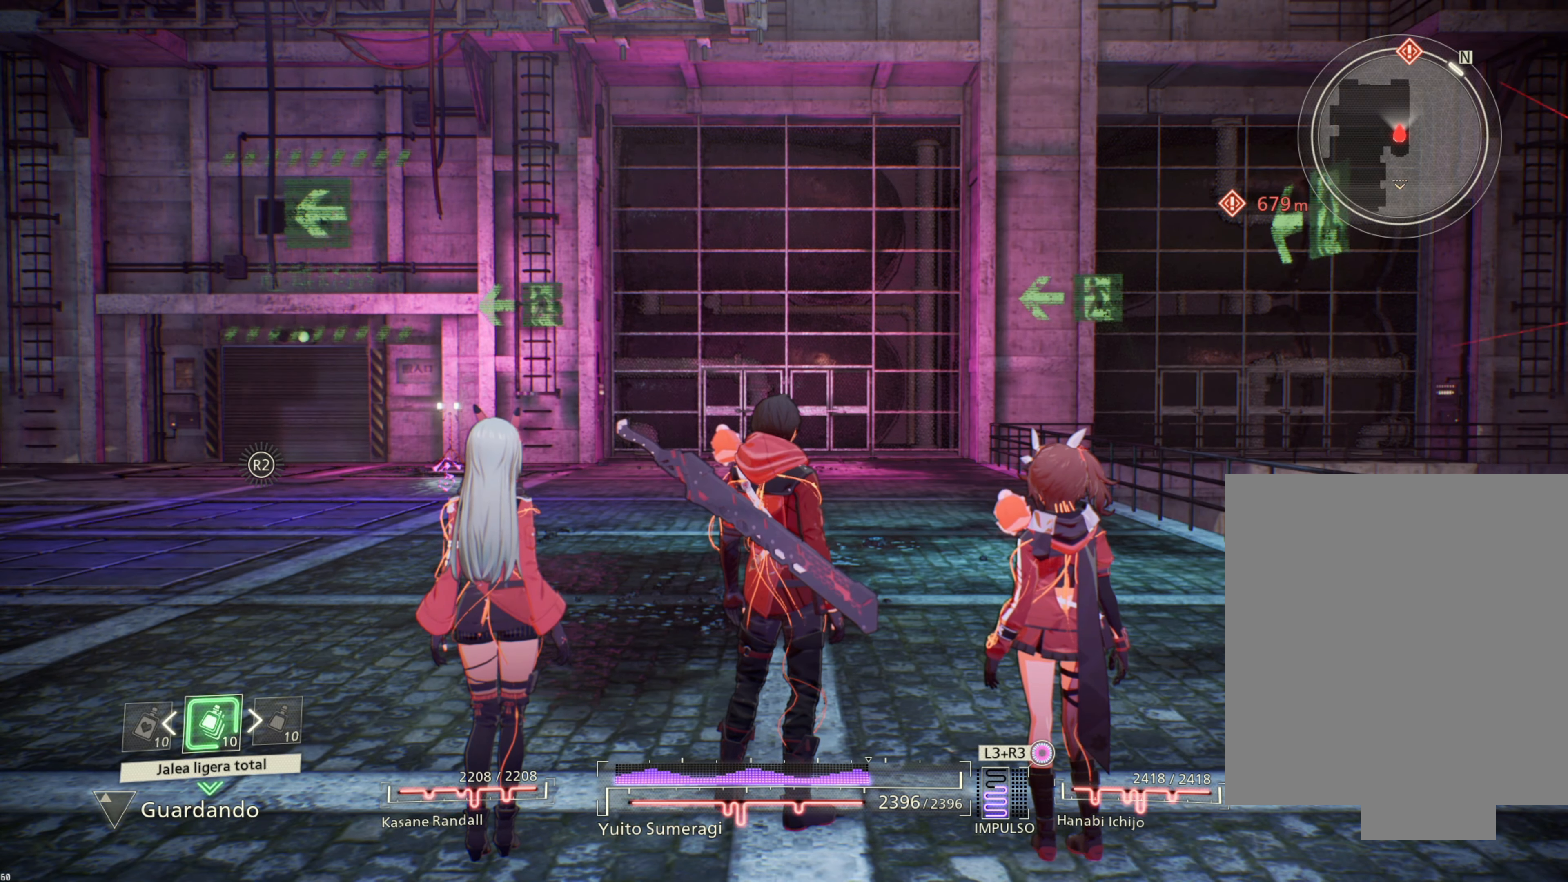
{"buttons": [], "left_stick": "center", "right_stick": "center", "events": [[500, "right_stick", "center"]]}
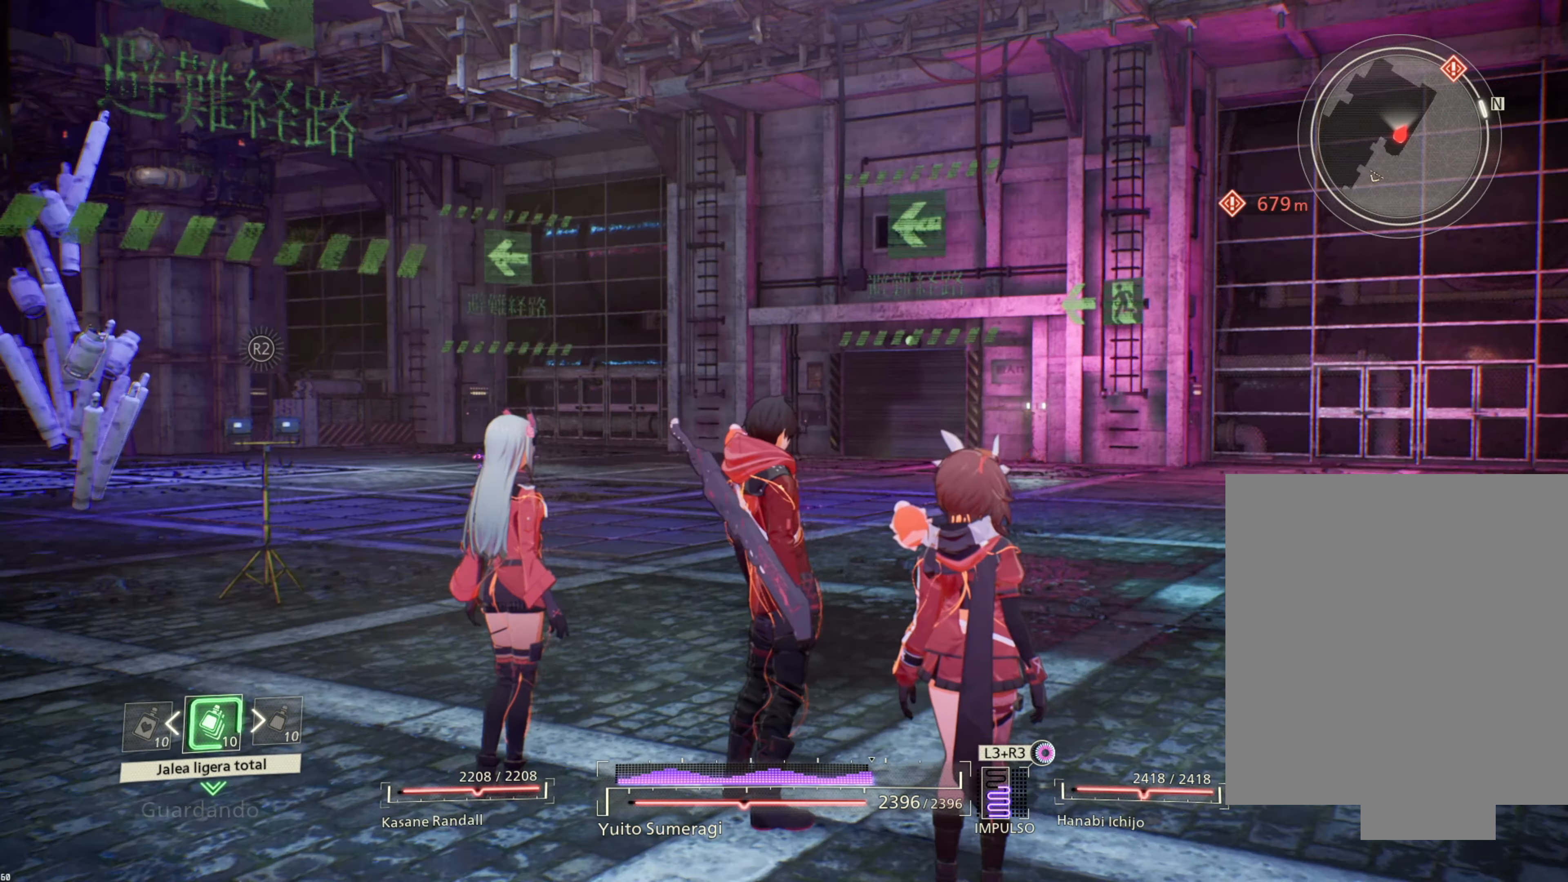
{"buttons": [], "left_stick": "up-right", "right_stick": "down-left", "events": [[250, "right_stick", "down-left"], [433, "left_stick", "right"], [500, "left_stick", "up-right"]]}
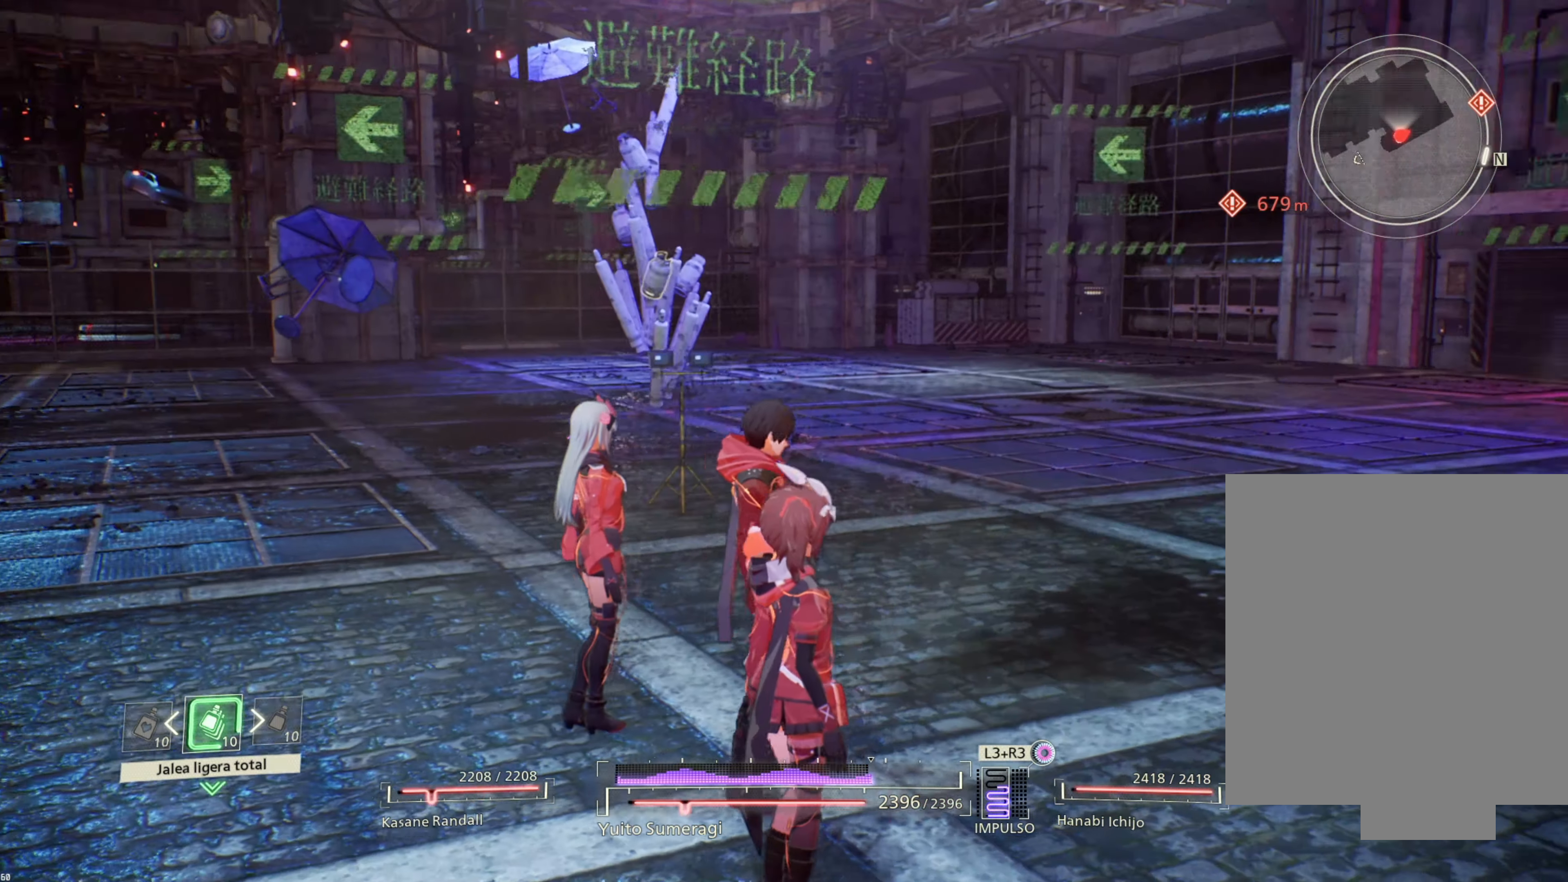
{"buttons": [], "left_stick": "up-right", "right_stick": "left", "events": [[33, "right_stick", "center"], [350, "right_stick", "left"]]}
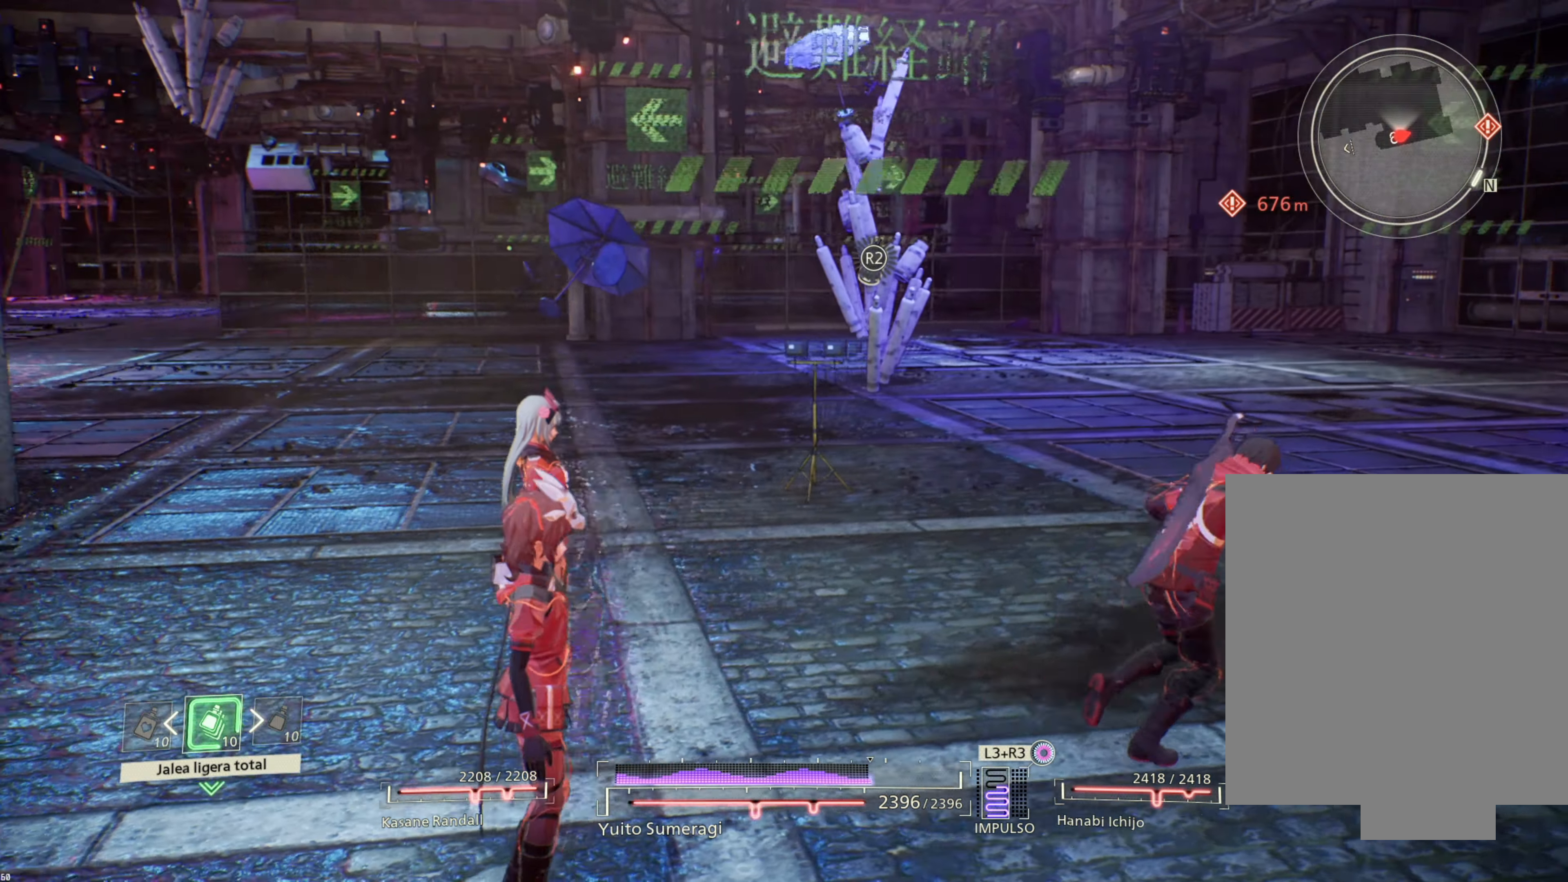
{"buttons": [], "left_stick": "up-right", "right_stick": "center", "events": [[16, "right_stick", "center"]]}
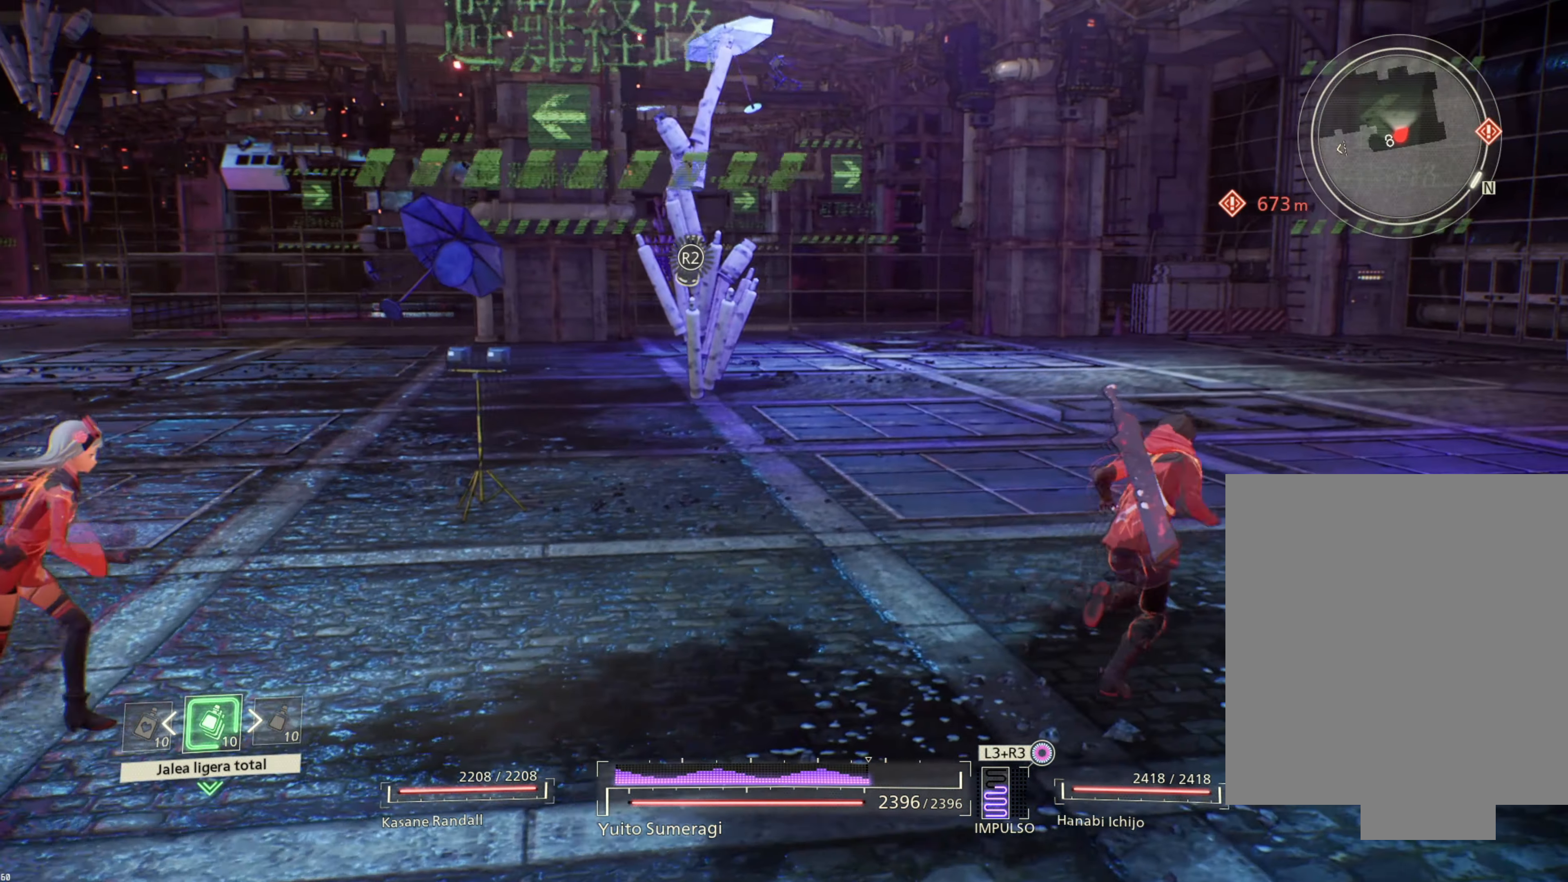
{"buttons": [], "left_stick": "up-right", "right_stick": "center", "events": []}
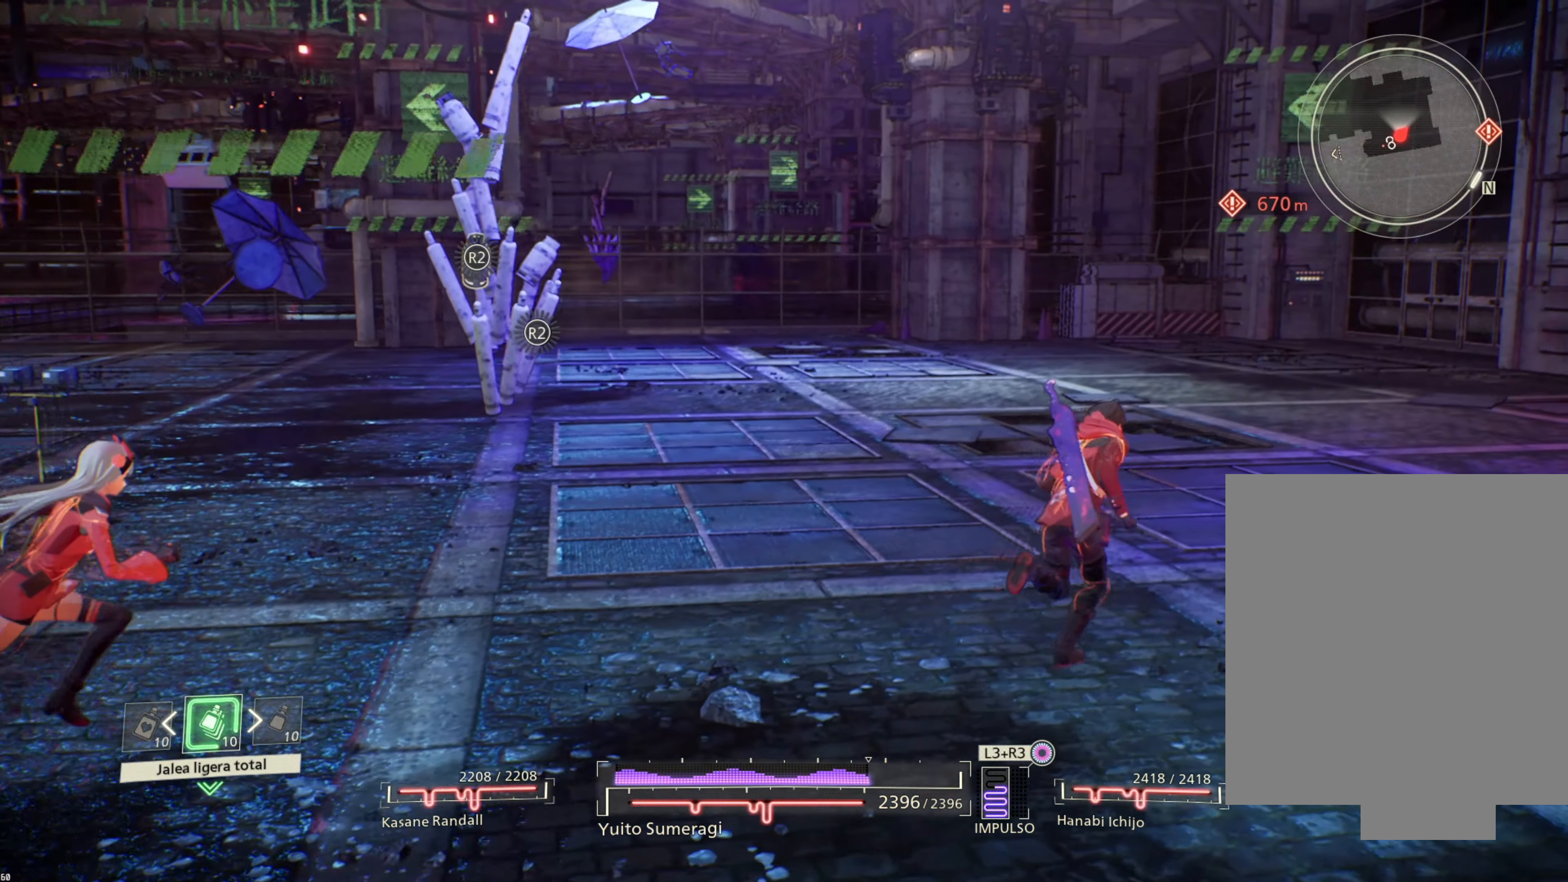
{"buttons": [], "left_stick": "up-right", "right_stick": "left", "events": [[233, "right_stick", "left"]]}
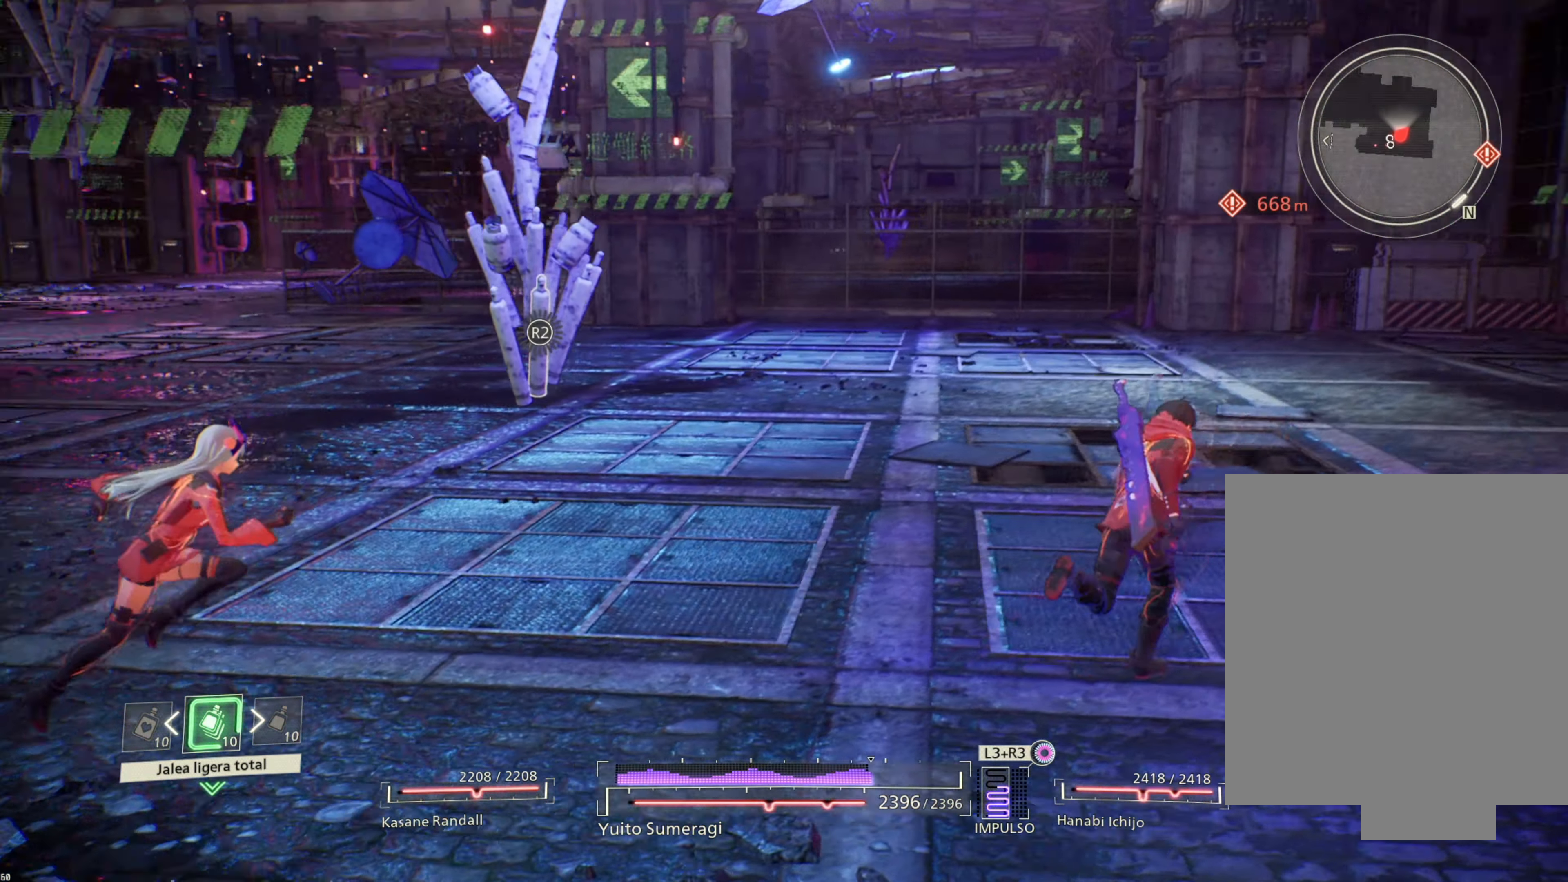
{"buttons": [], "left_stick": "up-right", "right_stick": "center", "events": [[83, "right_stick", "center"]]}
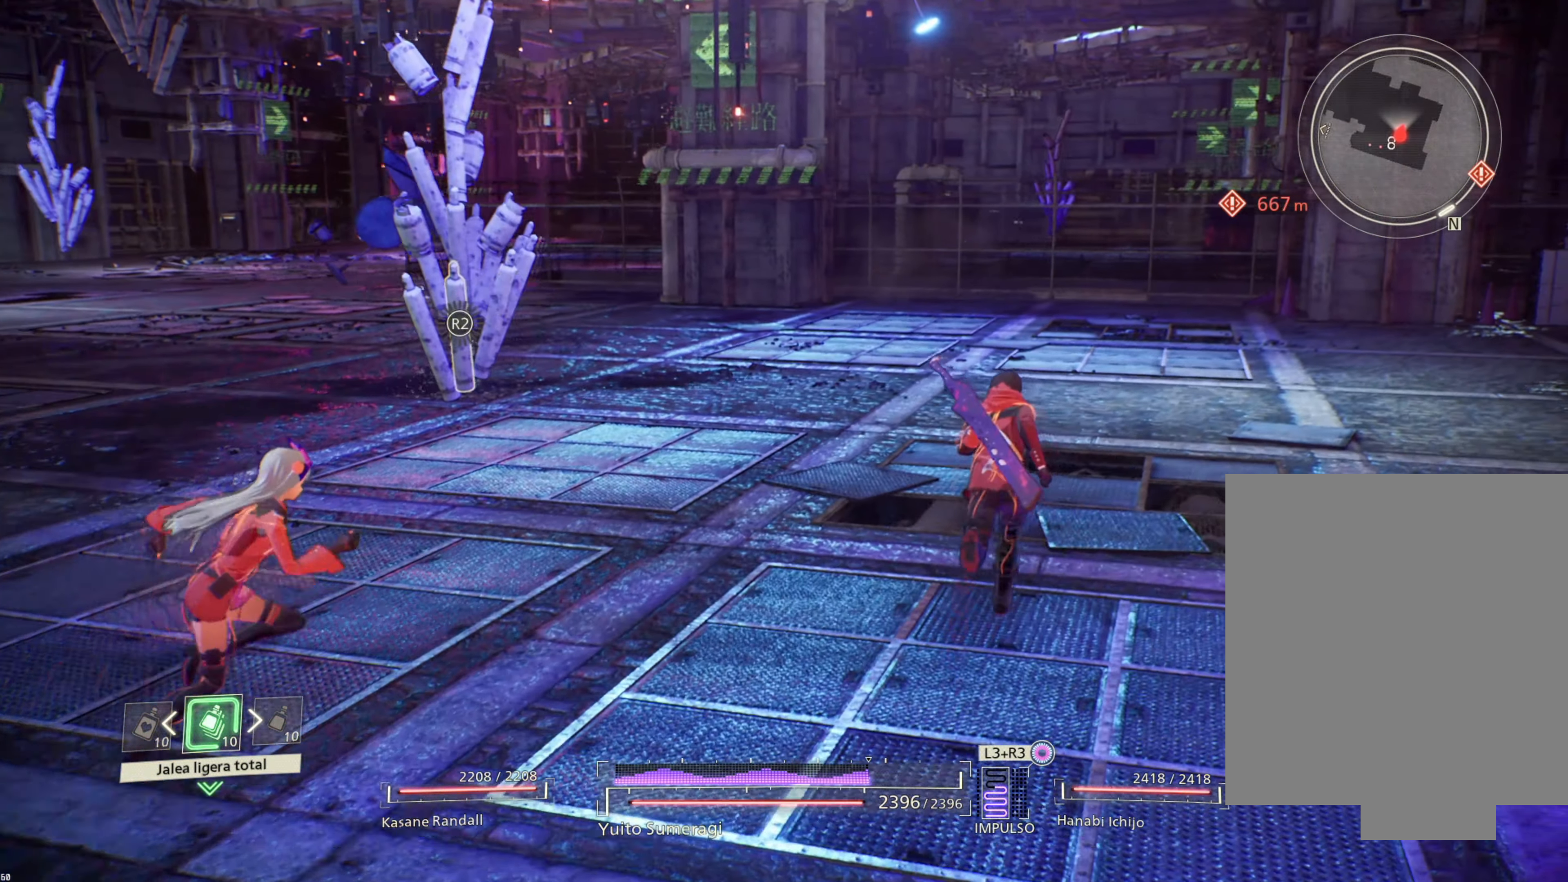
{"buttons": [], "left_stick": "up-right", "right_stick": "left", "events": [[483, "right_stick", "left"]]}
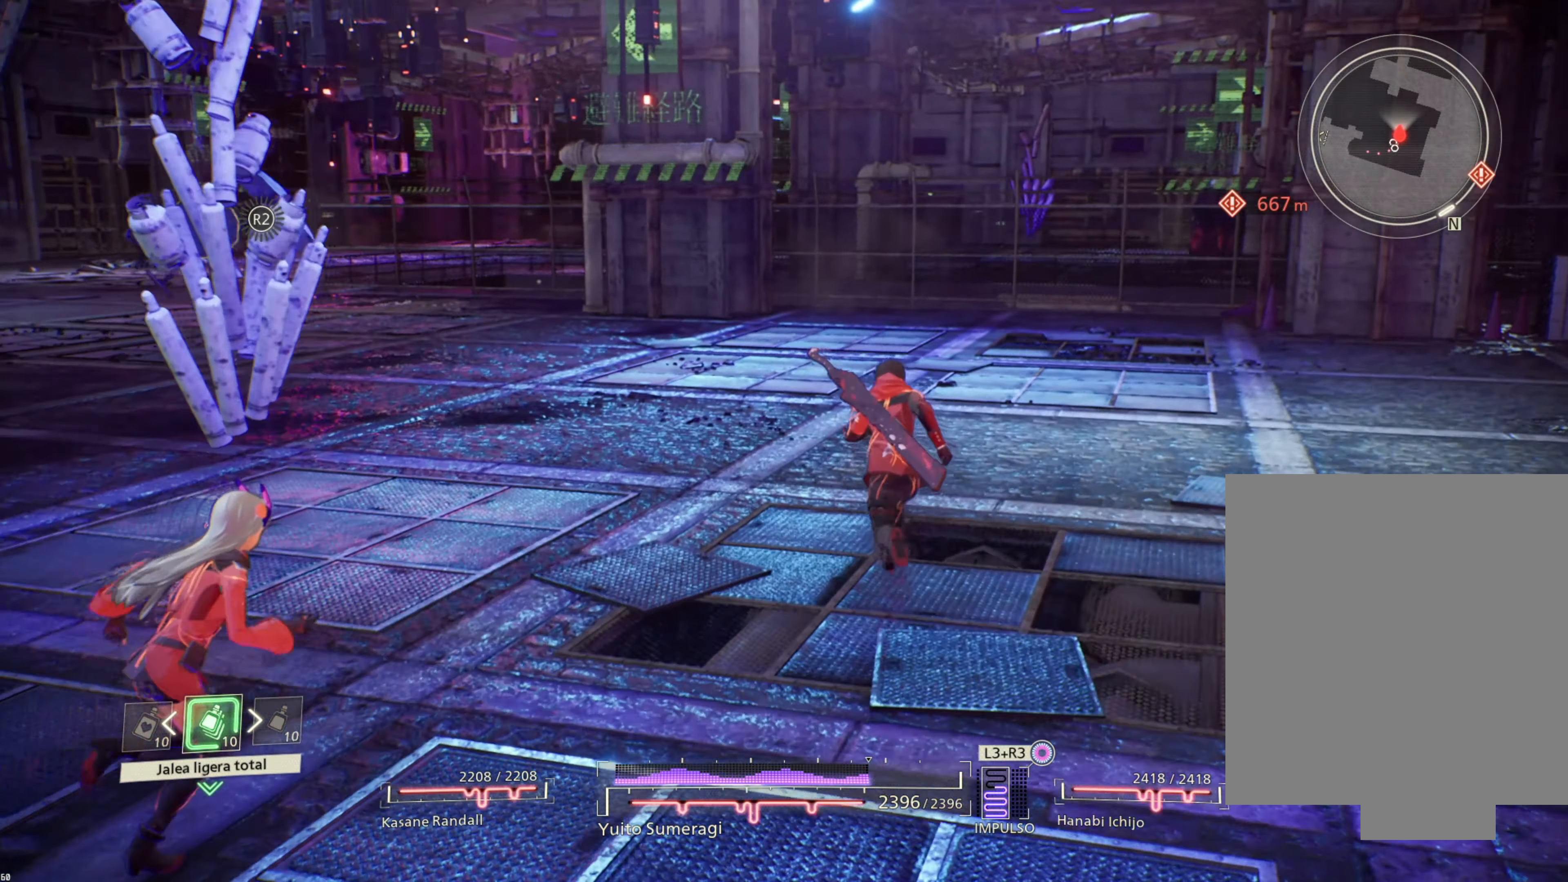
{"buttons": [], "left_stick": "up-right", "right_stick": "center", "events": [[400, "right_stick", "center"]]}
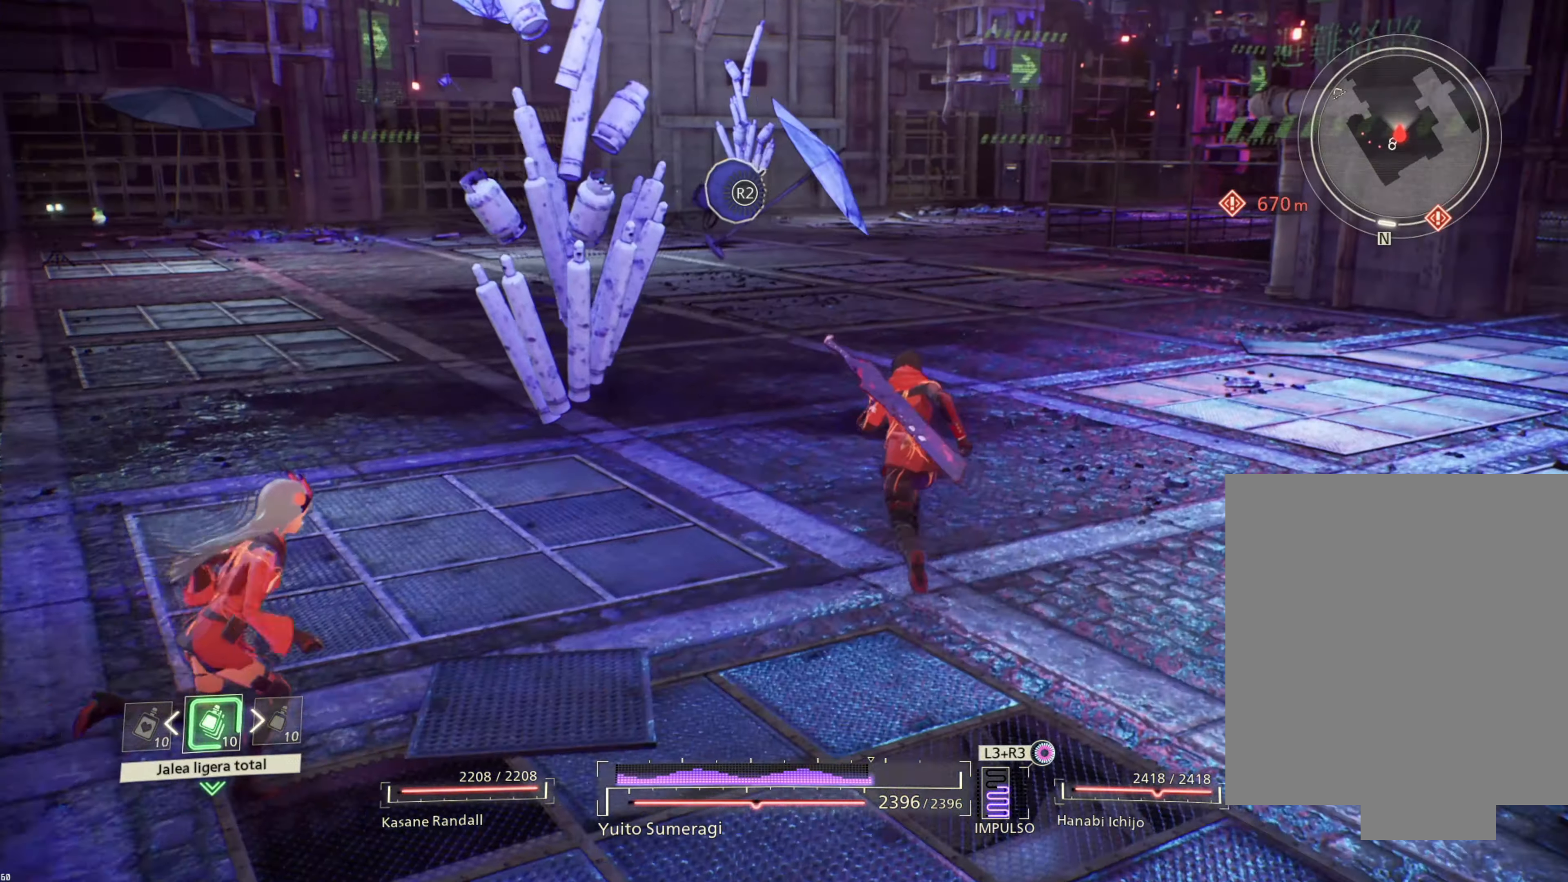
{"buttons": [], "left_stick": "up-right", "right_stick": "center", "events": []}
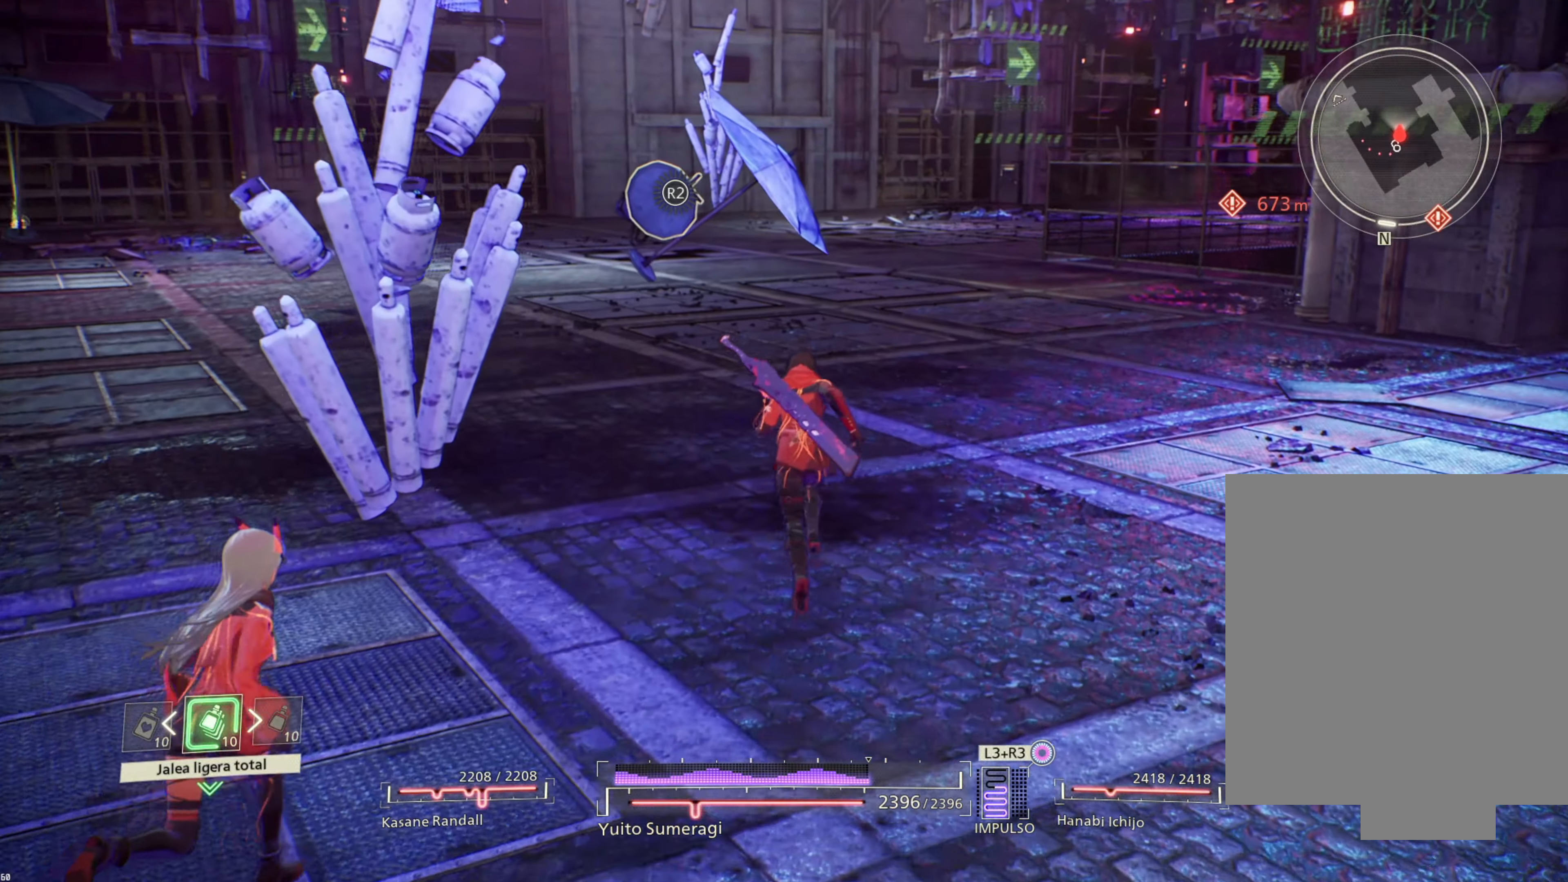
{"buttons": [], "left_stick": "up-right", "right_stick": "center", "events": []}
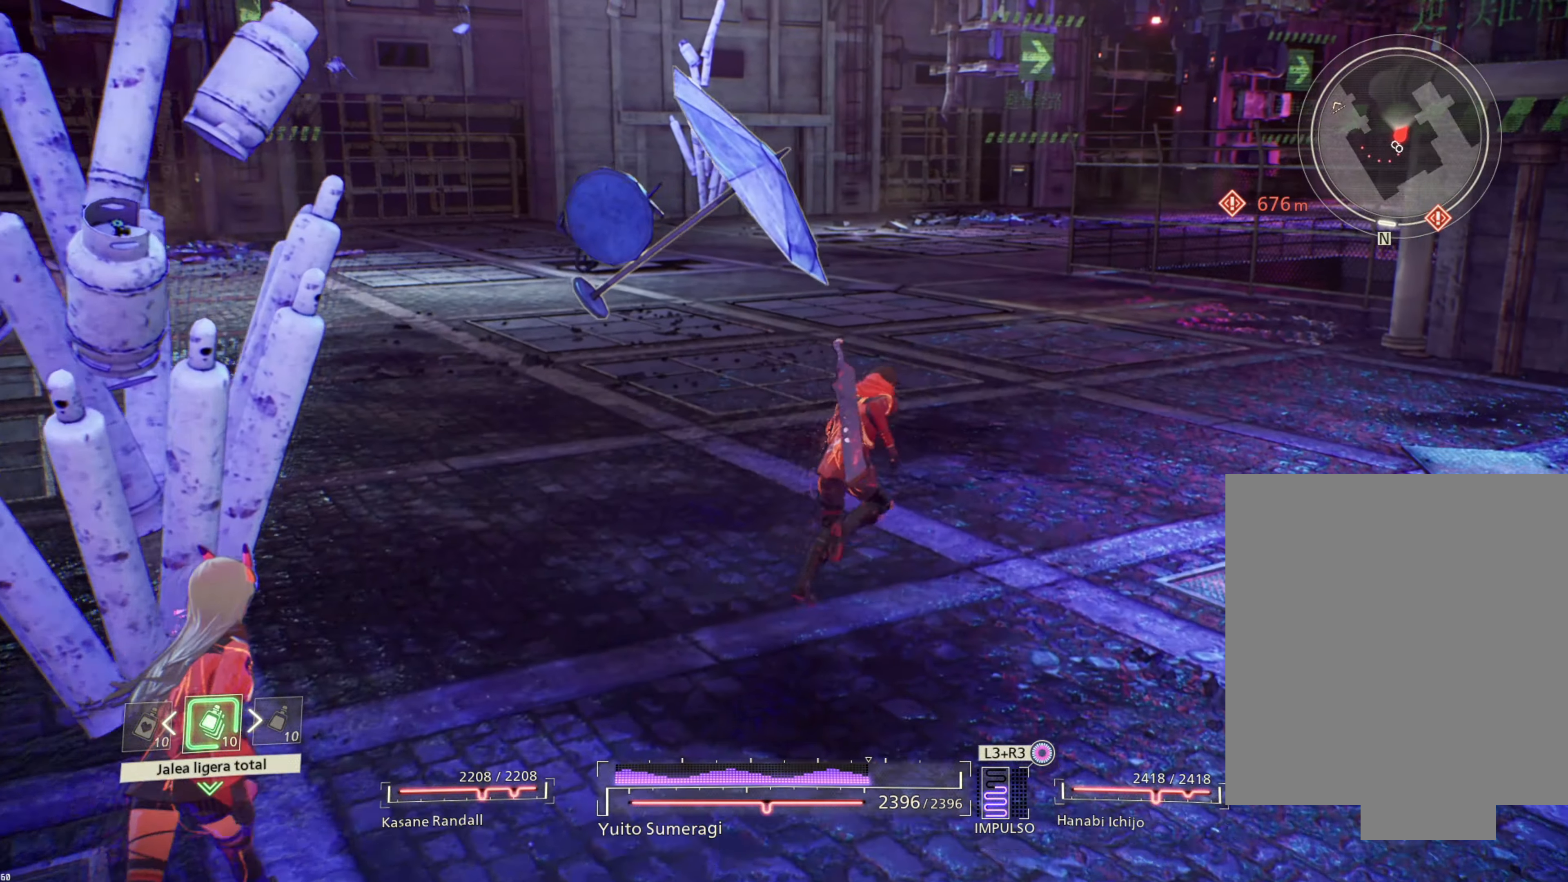
{"buttons": [], "left_stick": "up", "right_stick": "center", "events": [[500, "left_stick", "up"]]}
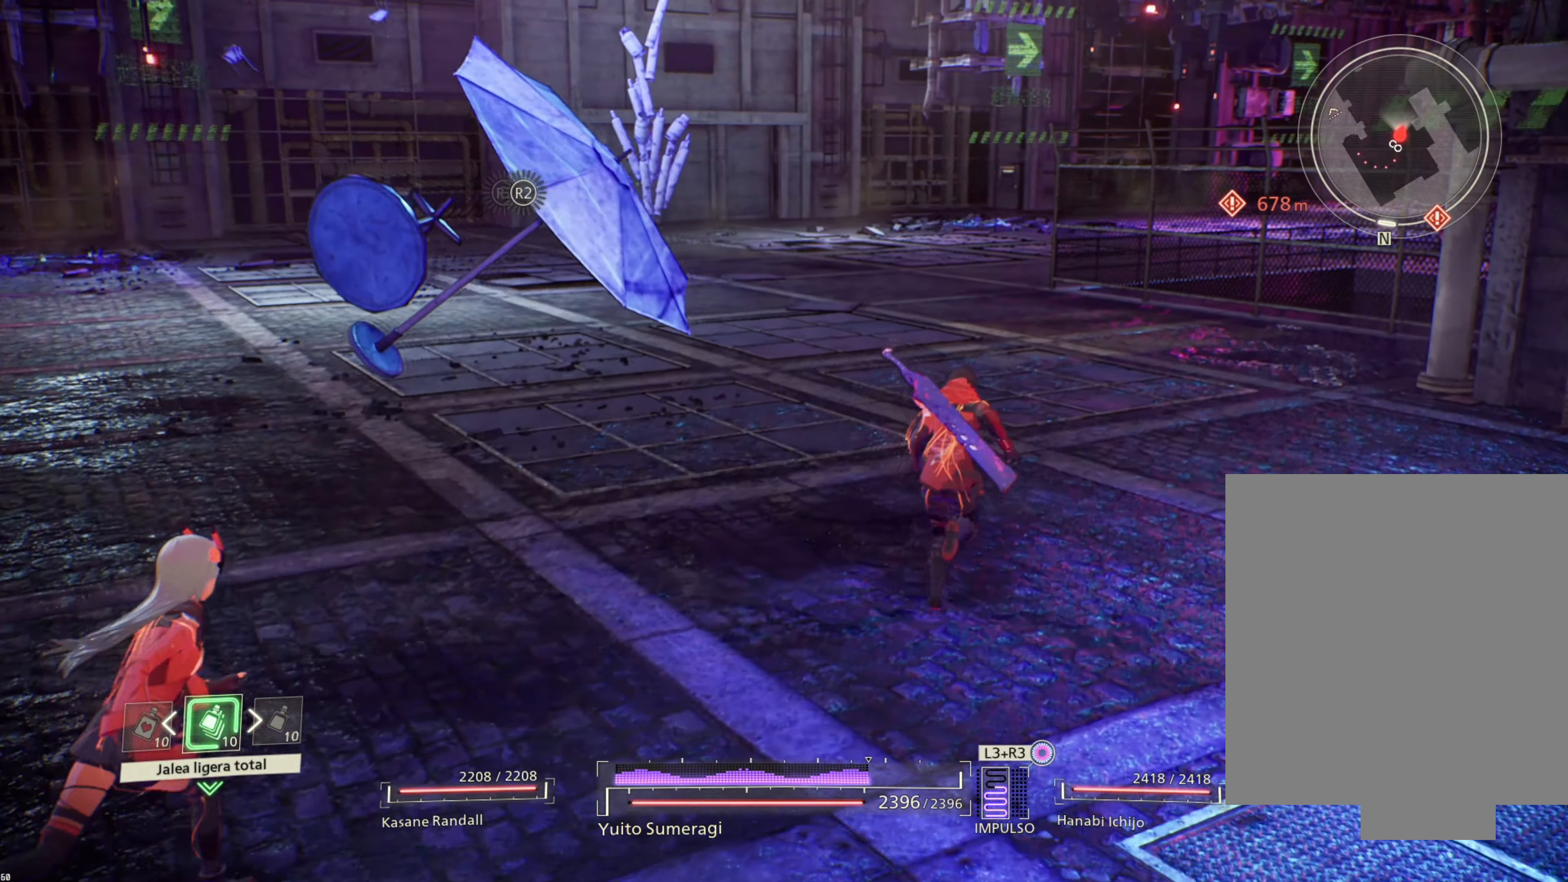
{"buttons": [], "left_stick": "up", "right_stick": "center", "events": []}
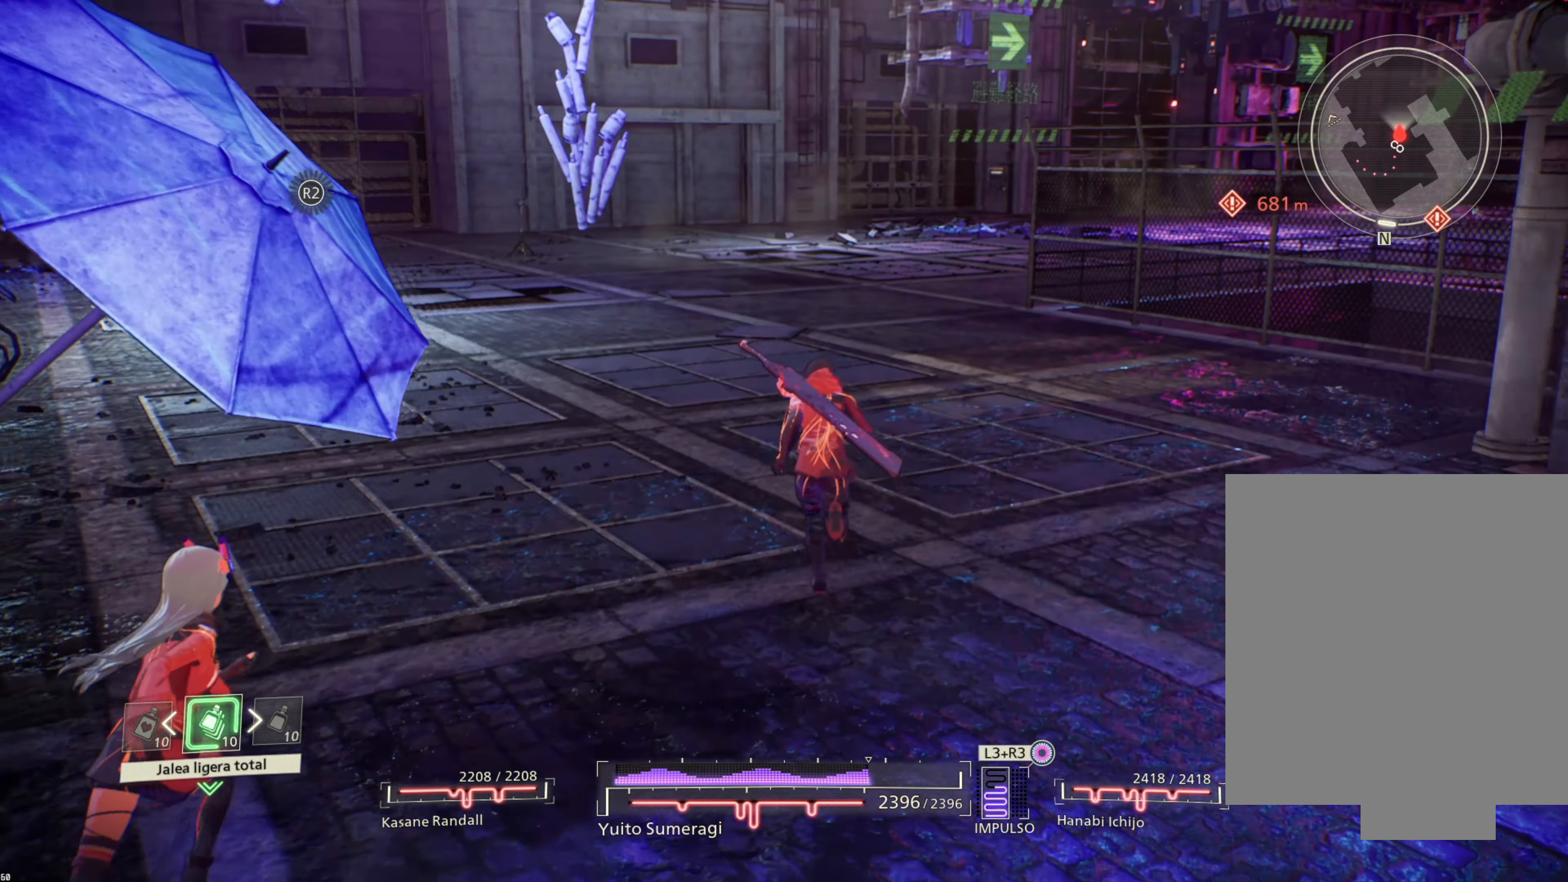
{"buttons": [], "left_stick": "up", "right_stick": "center", "events": []}
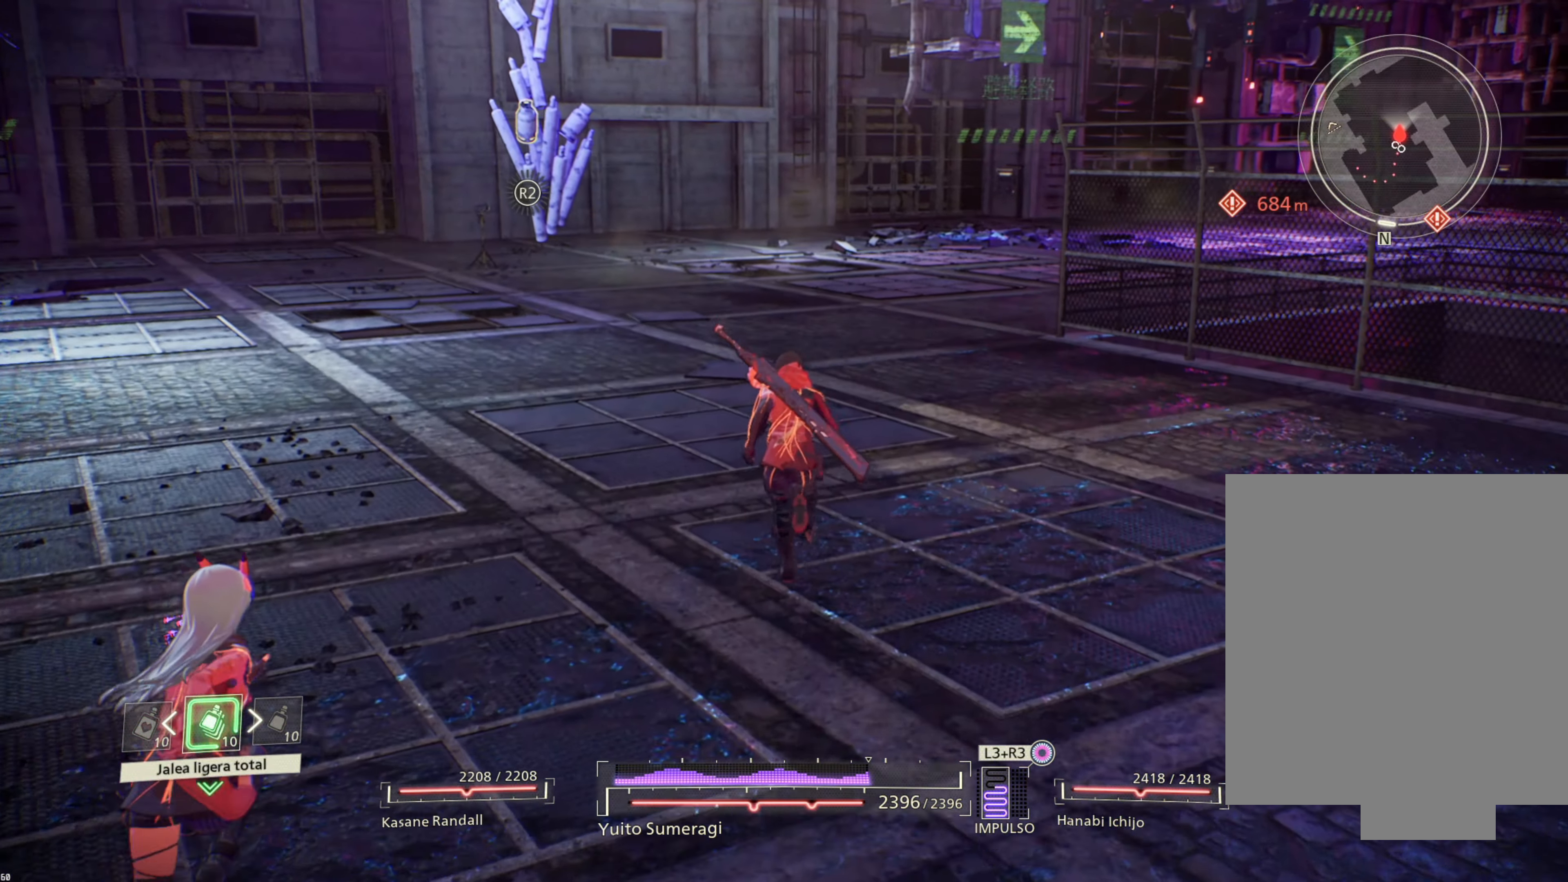
{"buttons": [], "left_stick": "up", "right_stick": "center", "events": []}
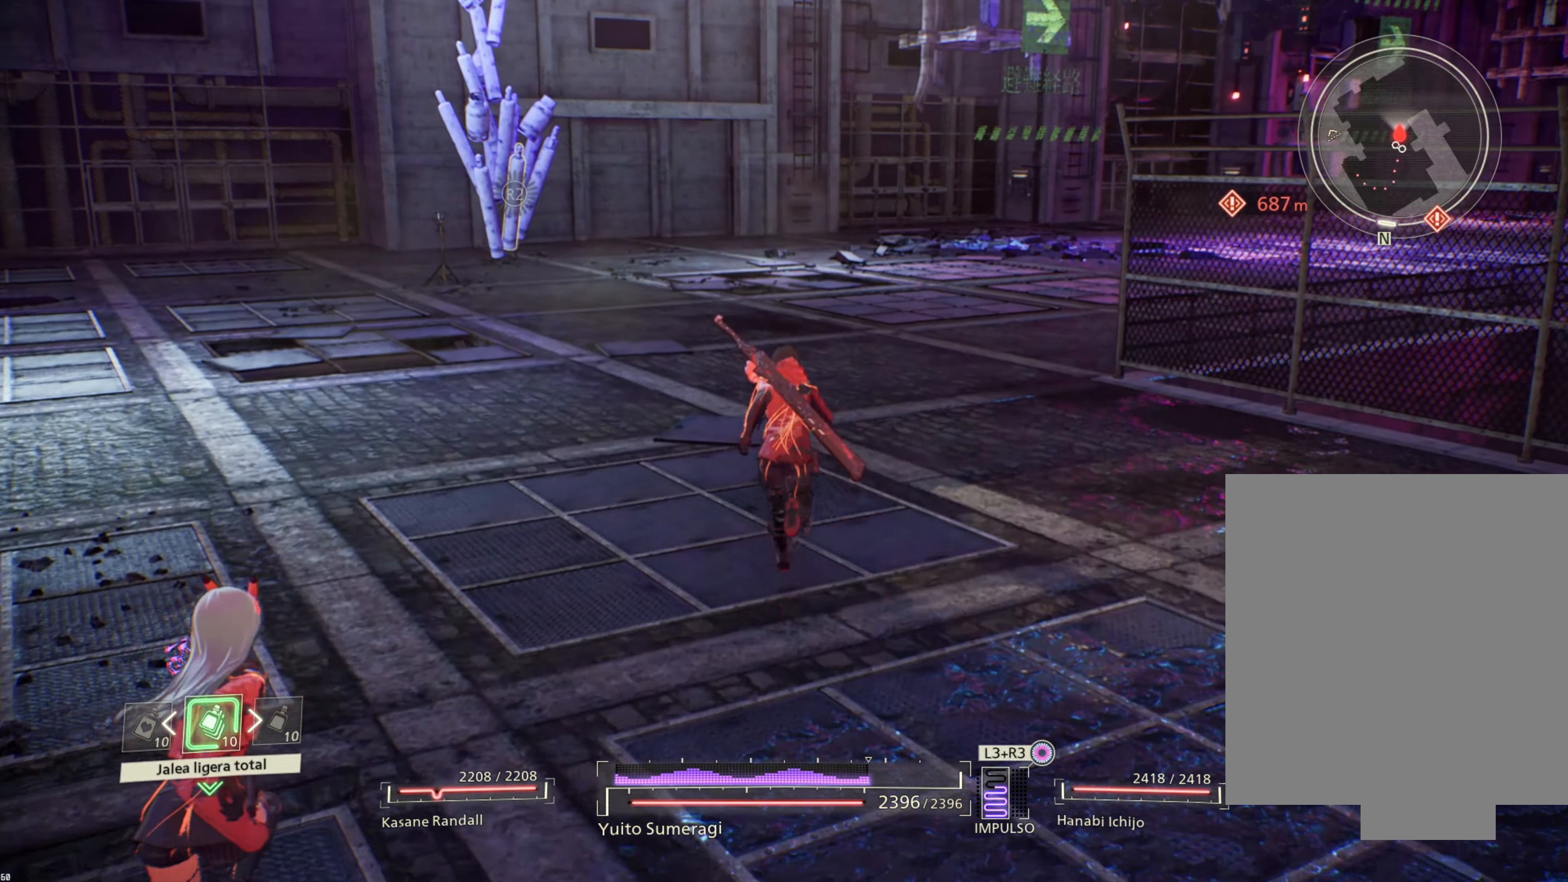
{"buttons": [], "left_stick": "up-right", "right_stick": "center", "events": [[100, "right_stick", "left"], [217, "left_stick", "up-right"], [417, "right_stick", "center"]]}
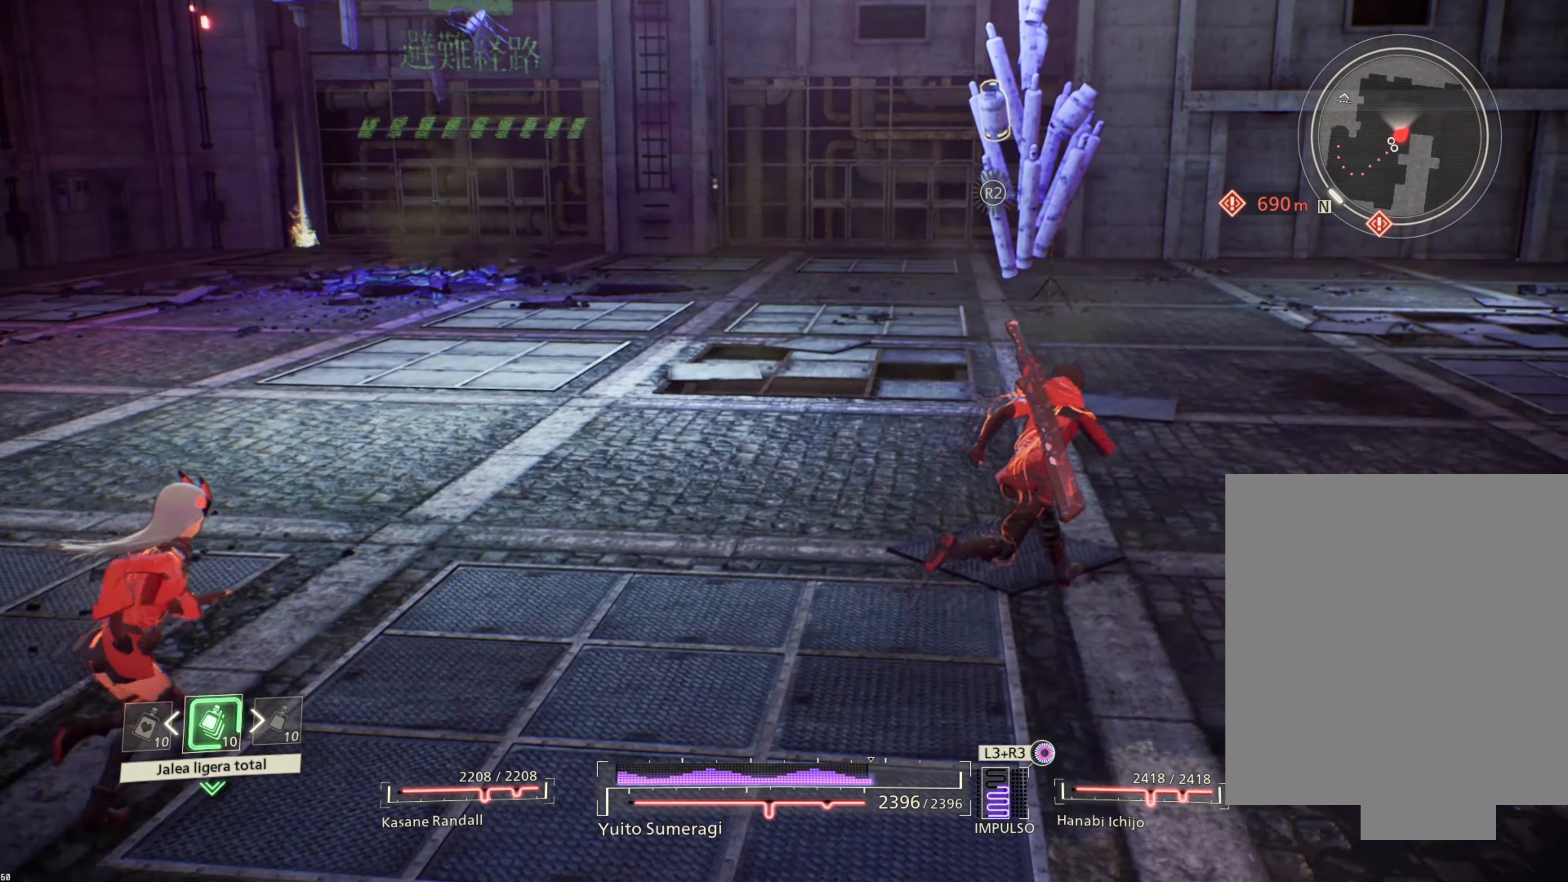
{"buttons": [], "left_stick": "up-right", "right_stick": "center", "events": []}
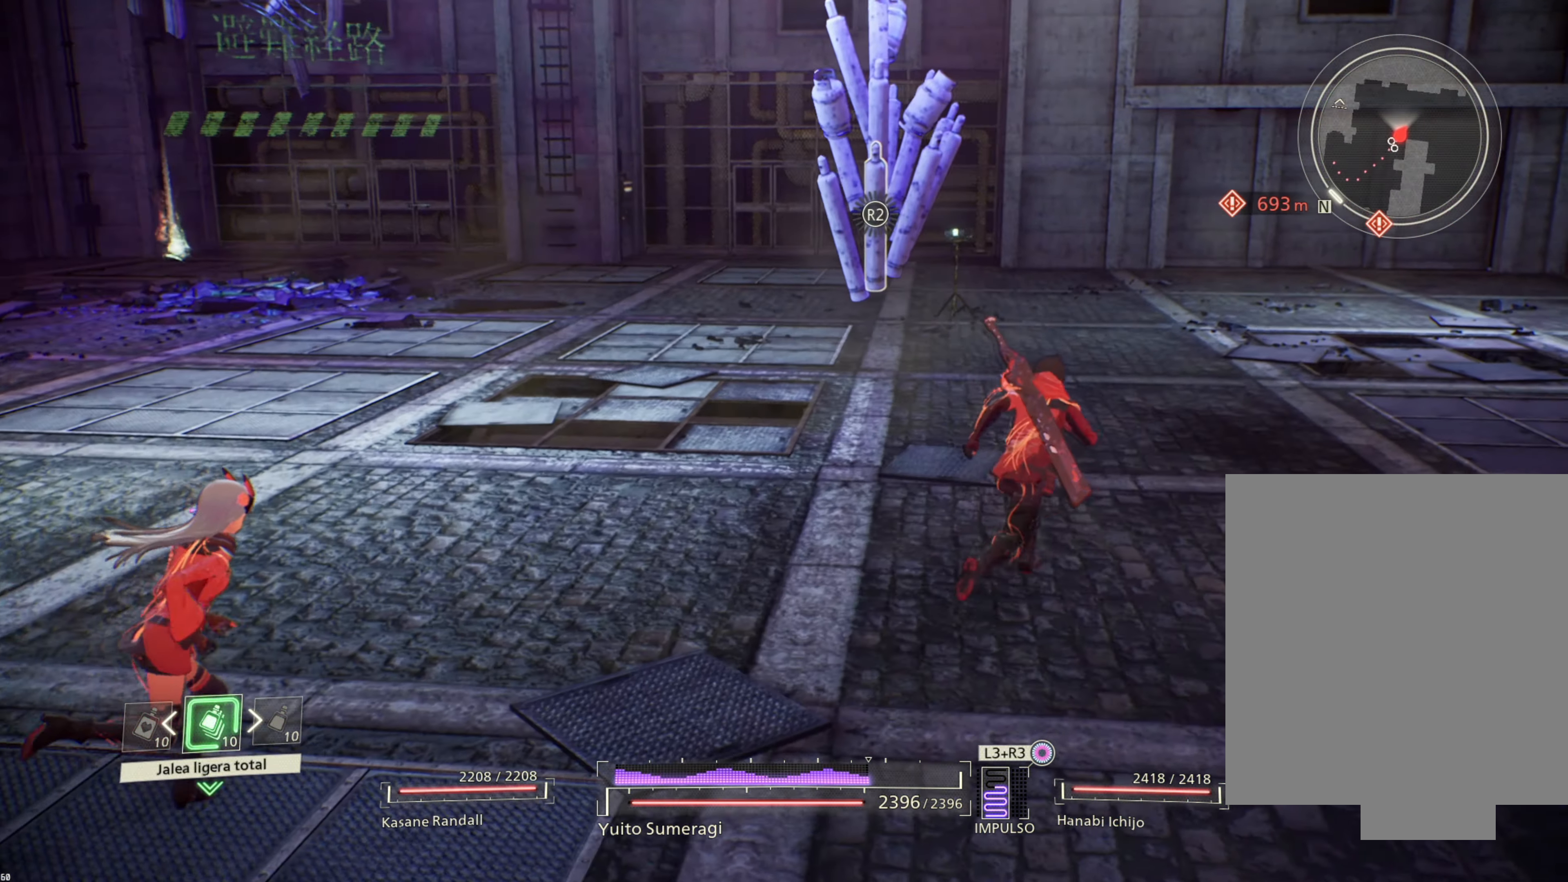
{"buttons": ["CIRCLE"], "left_stick": "up-left", "right_stick": "center", "events": [[50, "left_stick", "up-left"], [67, "right_stick", "left"], [250, "right_stick", "center"], [467, "CIRCLE", "down"]]}
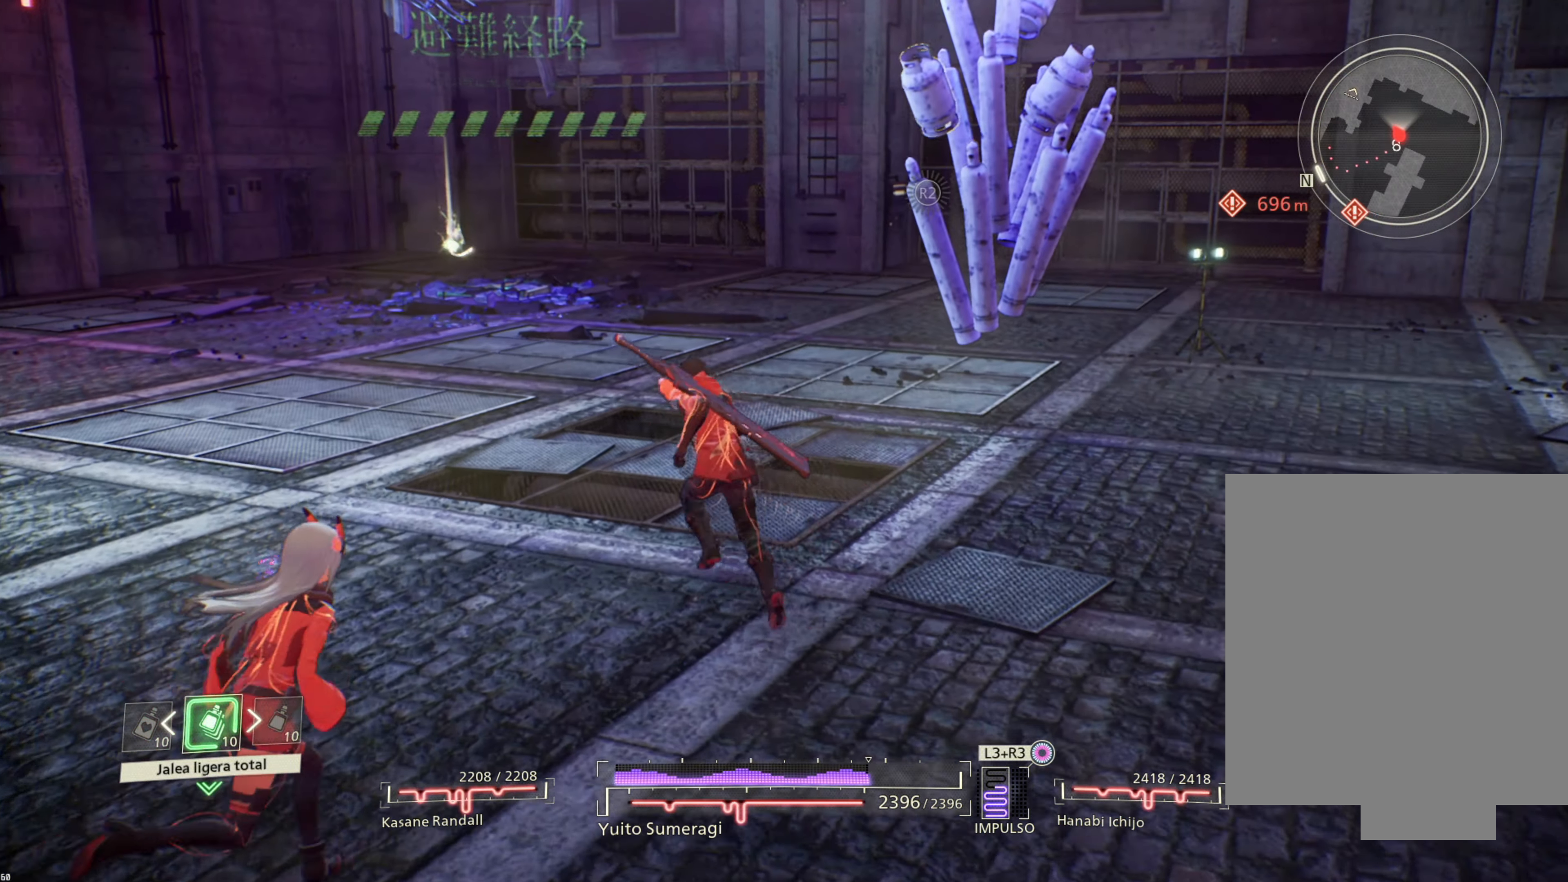
{"buttons": [], "left_stick": "up-left", "right_stick": "center", "events": [[67, "CIRCLE", "up"], [367, "CIRCLE", "down"], [467, "CIRCLE", "up"]]}
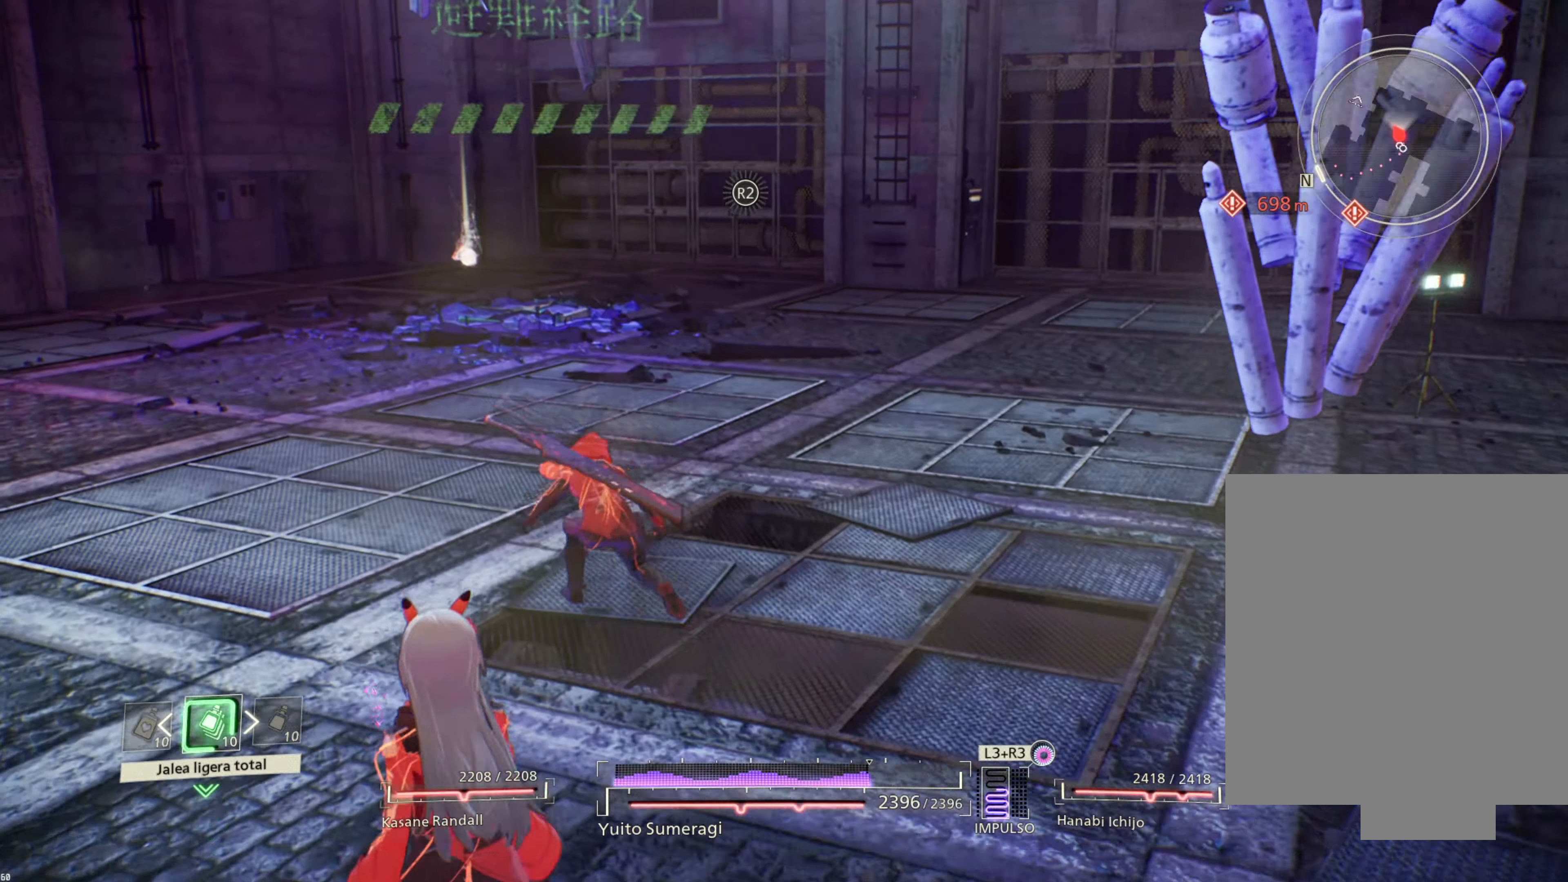
{"buttons": [], "left_stick": "up-left", "right_stick": "center", "events": [[134, "CIRCLE", "down"], [200, "CIRCLE", "up"], [367, "CIRCLE", "down"], [450, "CIRCLE", "up"]]}
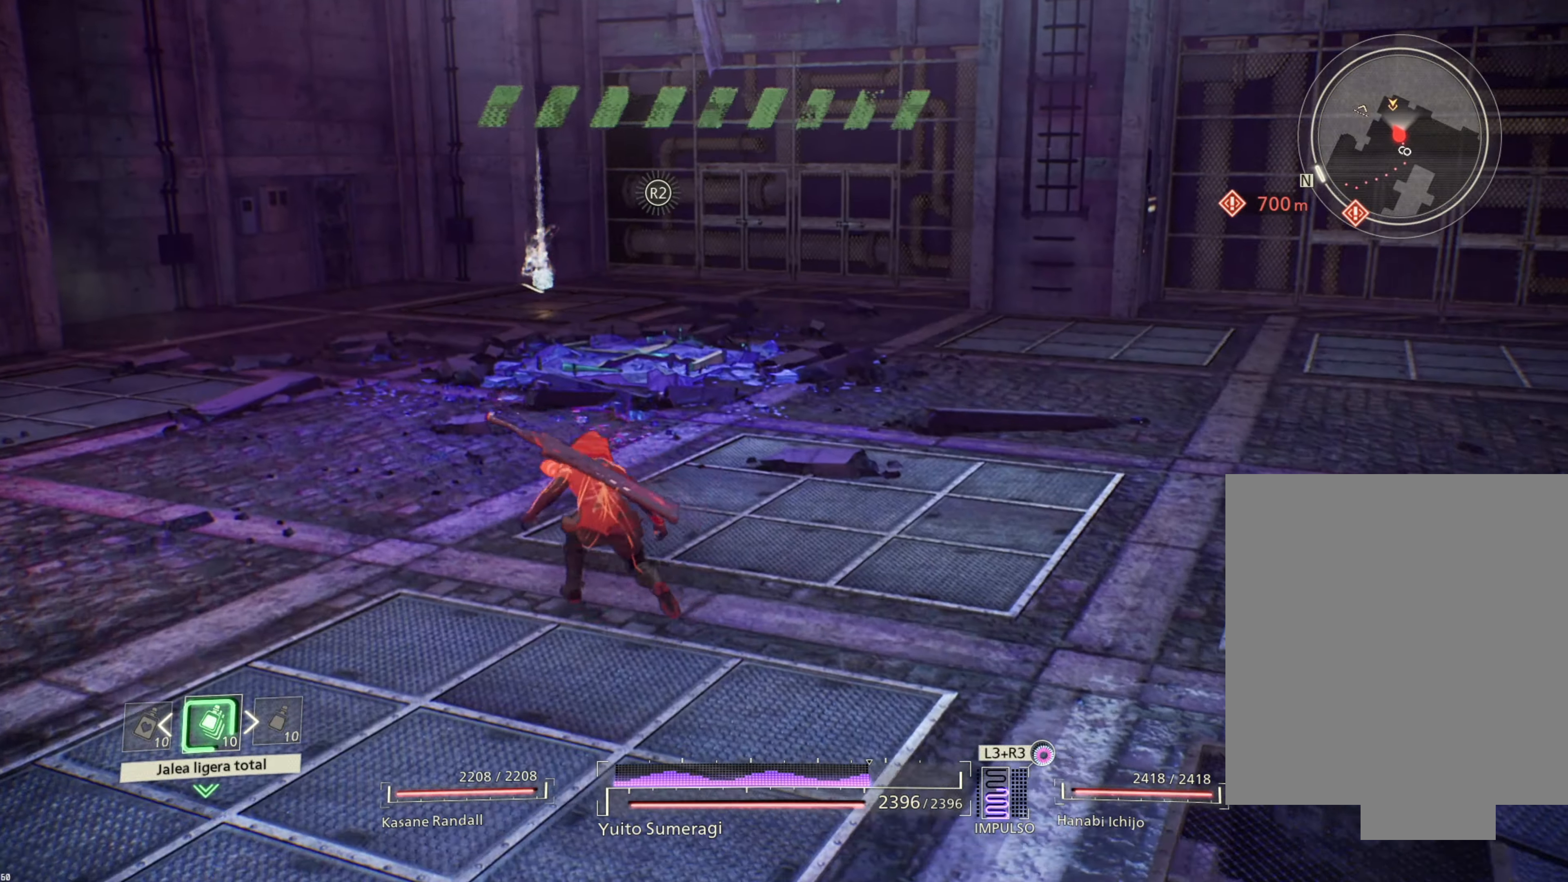
{"buttons": [], "left_stick": "up-left", "right_stick": "center", "events": [[84, "CIRCLE", "down"], [150, "CIRCLE", "up"], [300, "CIRCLE", "down"], [384, "CIRCLE", "up"]]}
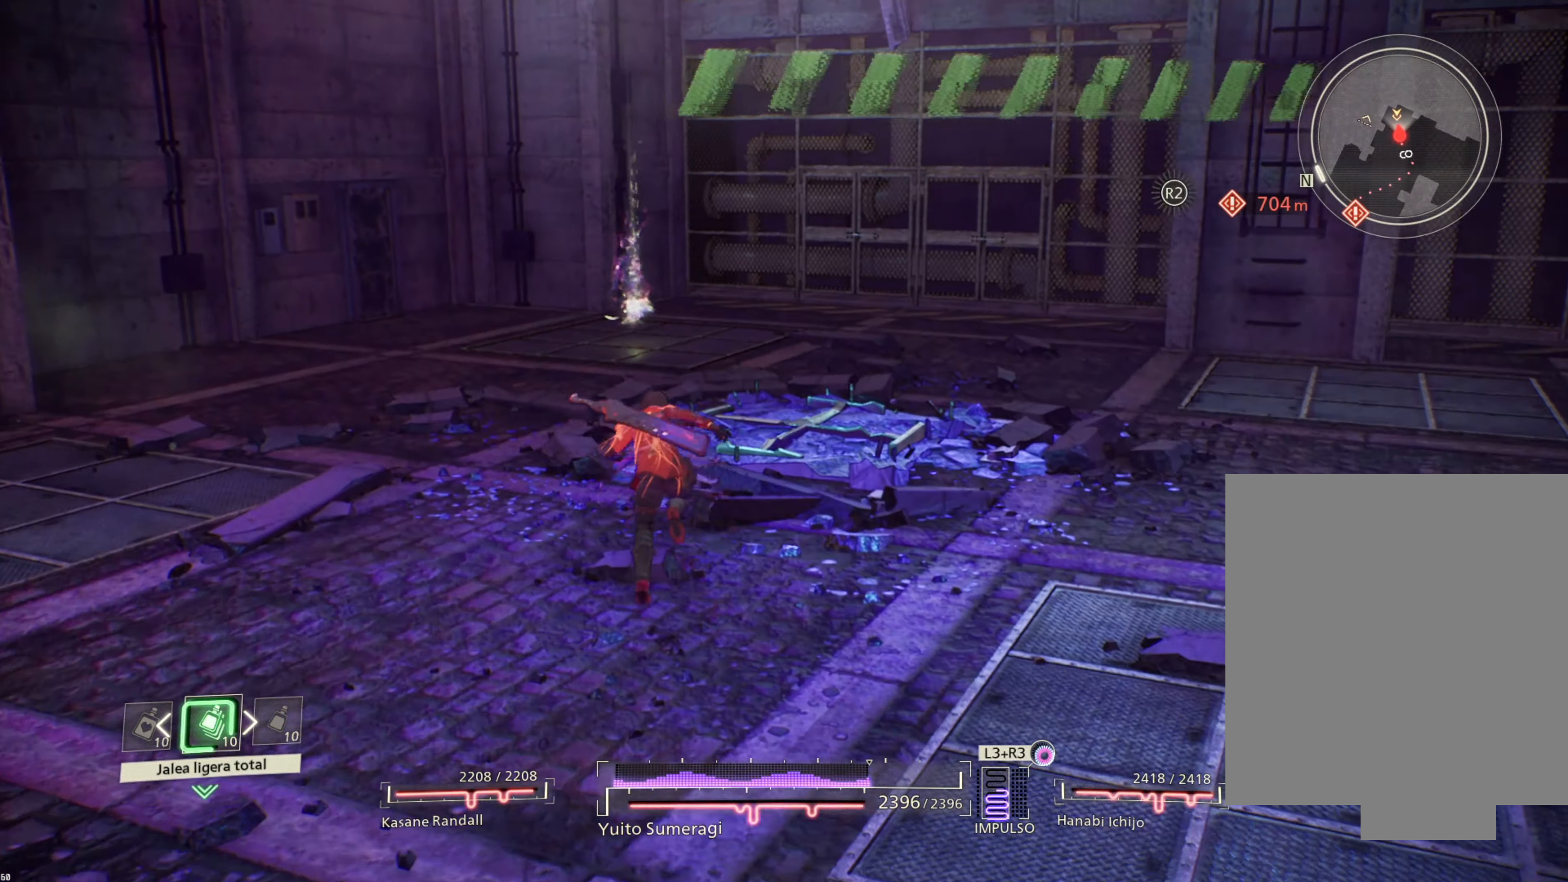
{"buttons": [], "left_stick": "up-left", "right_stick": "center", "events": []}
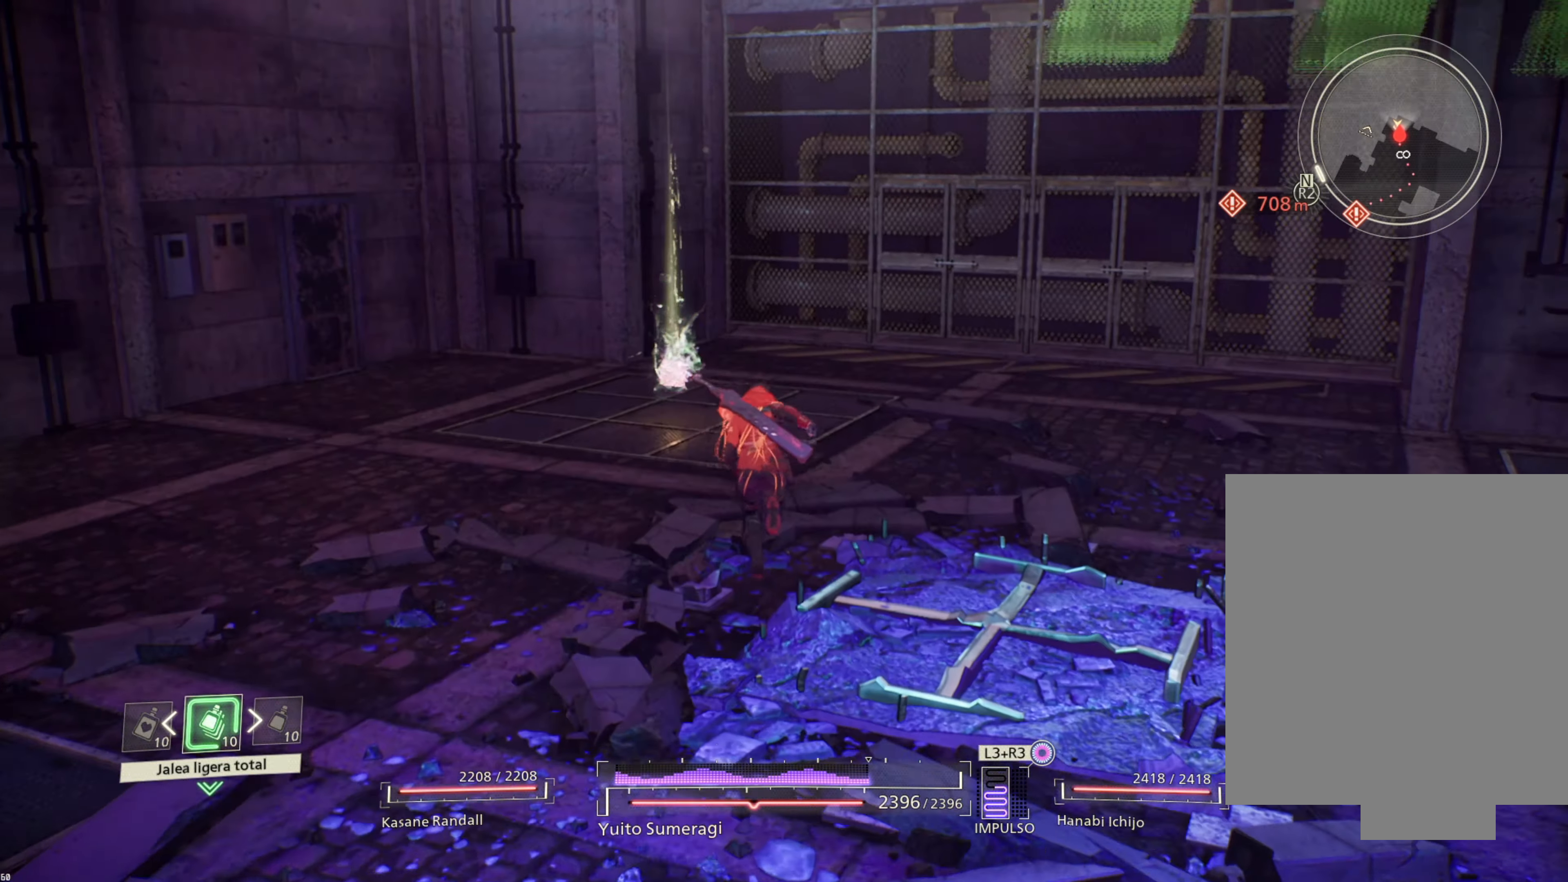
{"buttons": [], "left_stick": "up-right", "right_stick": "right", "events": [[367, "right_stick", "right"], [467, "left_stick", "up-right"]]}
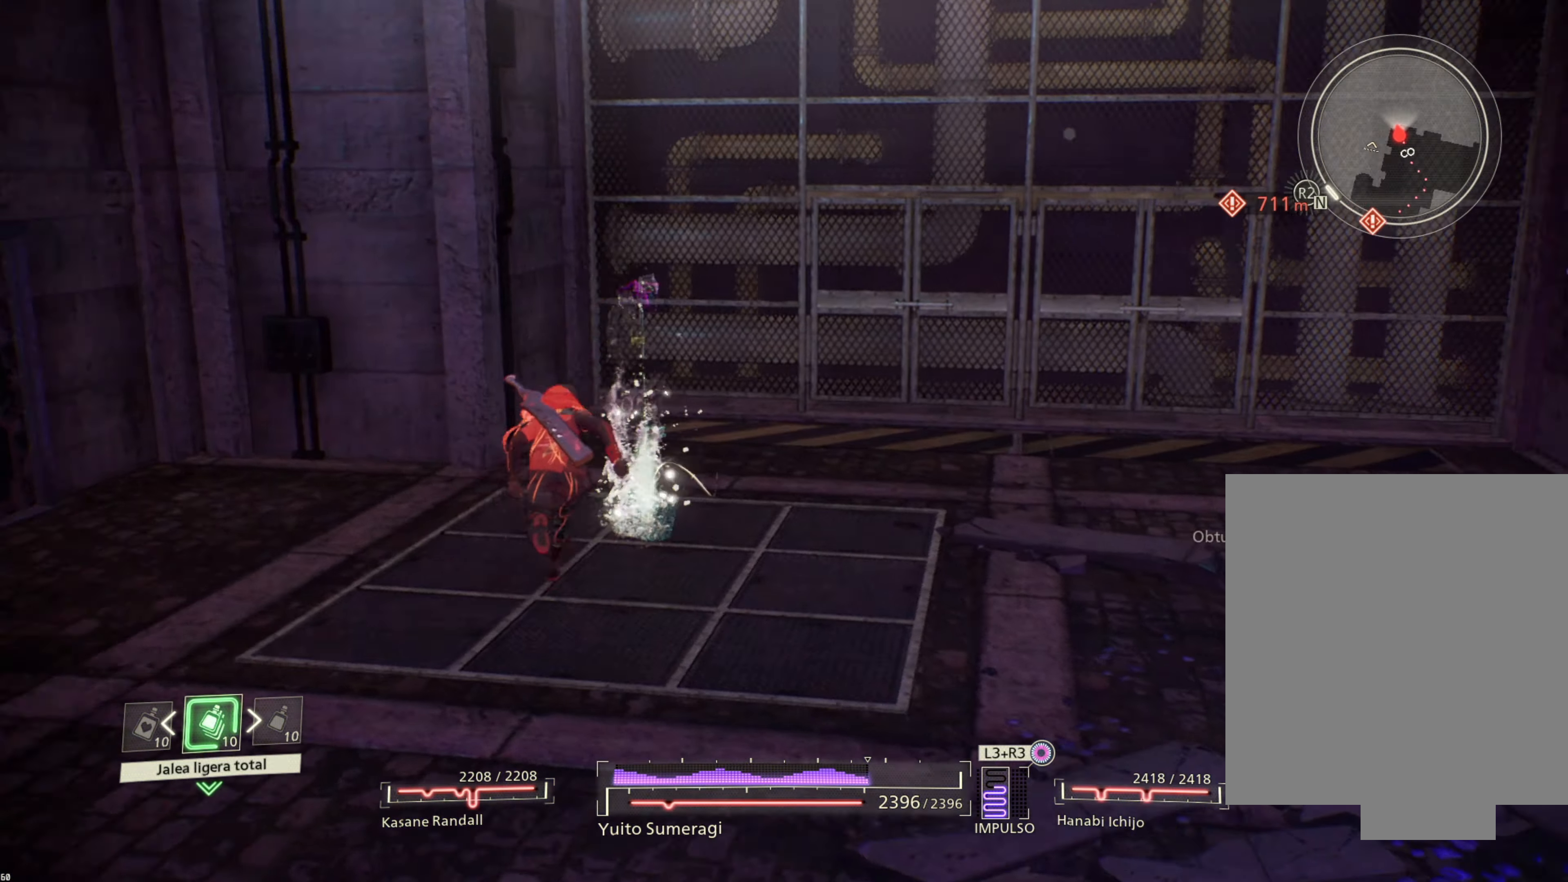
{"buttons": [], "left_stick": "up-right", "right_stick": "right", "events": [[217, "left_stick", "right"], [500, "left_stick", "up-right"]]}
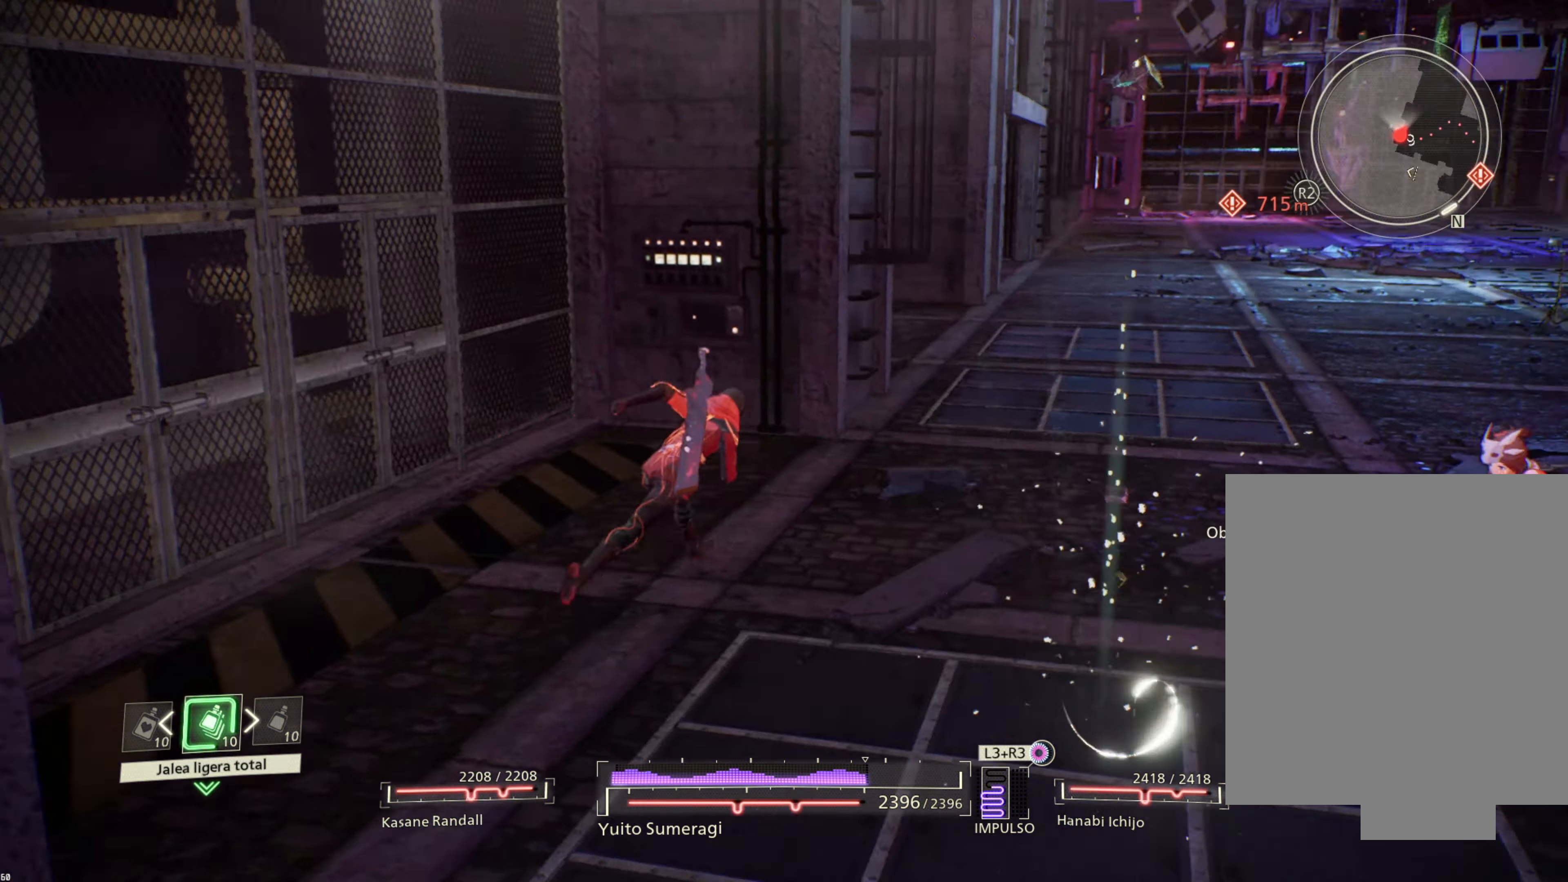
{"buttons": [], "left_stick": "up", "right_stick": "center", "events": [[350, "right_stick", "center"], [384, "left_stick", "up"]]}
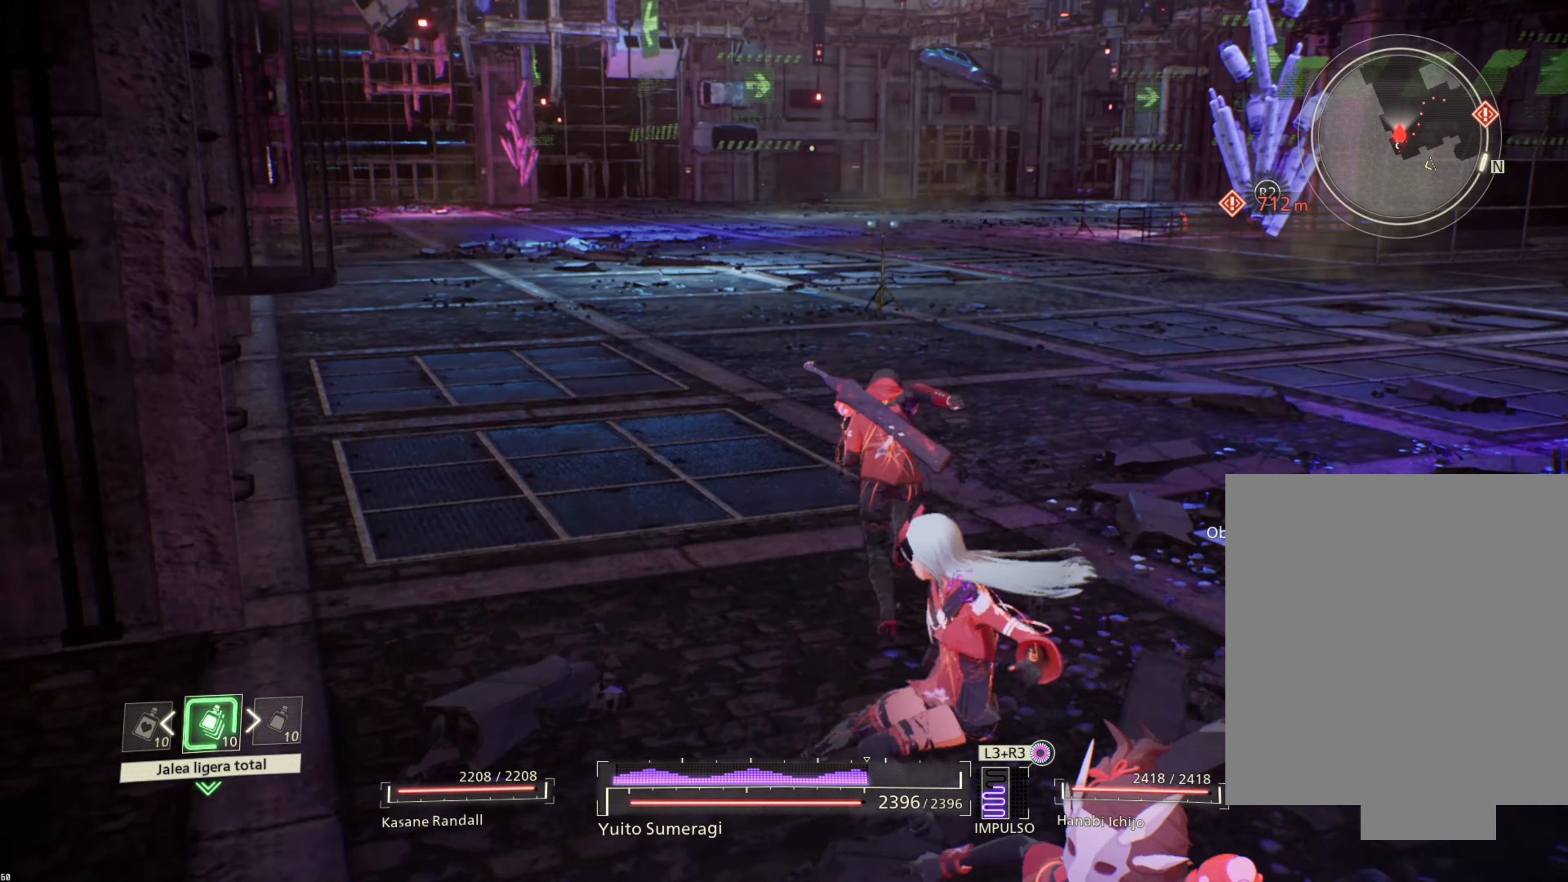
{"buttons": [], "left_stick": "up", "right_stick": "center", "events": []}
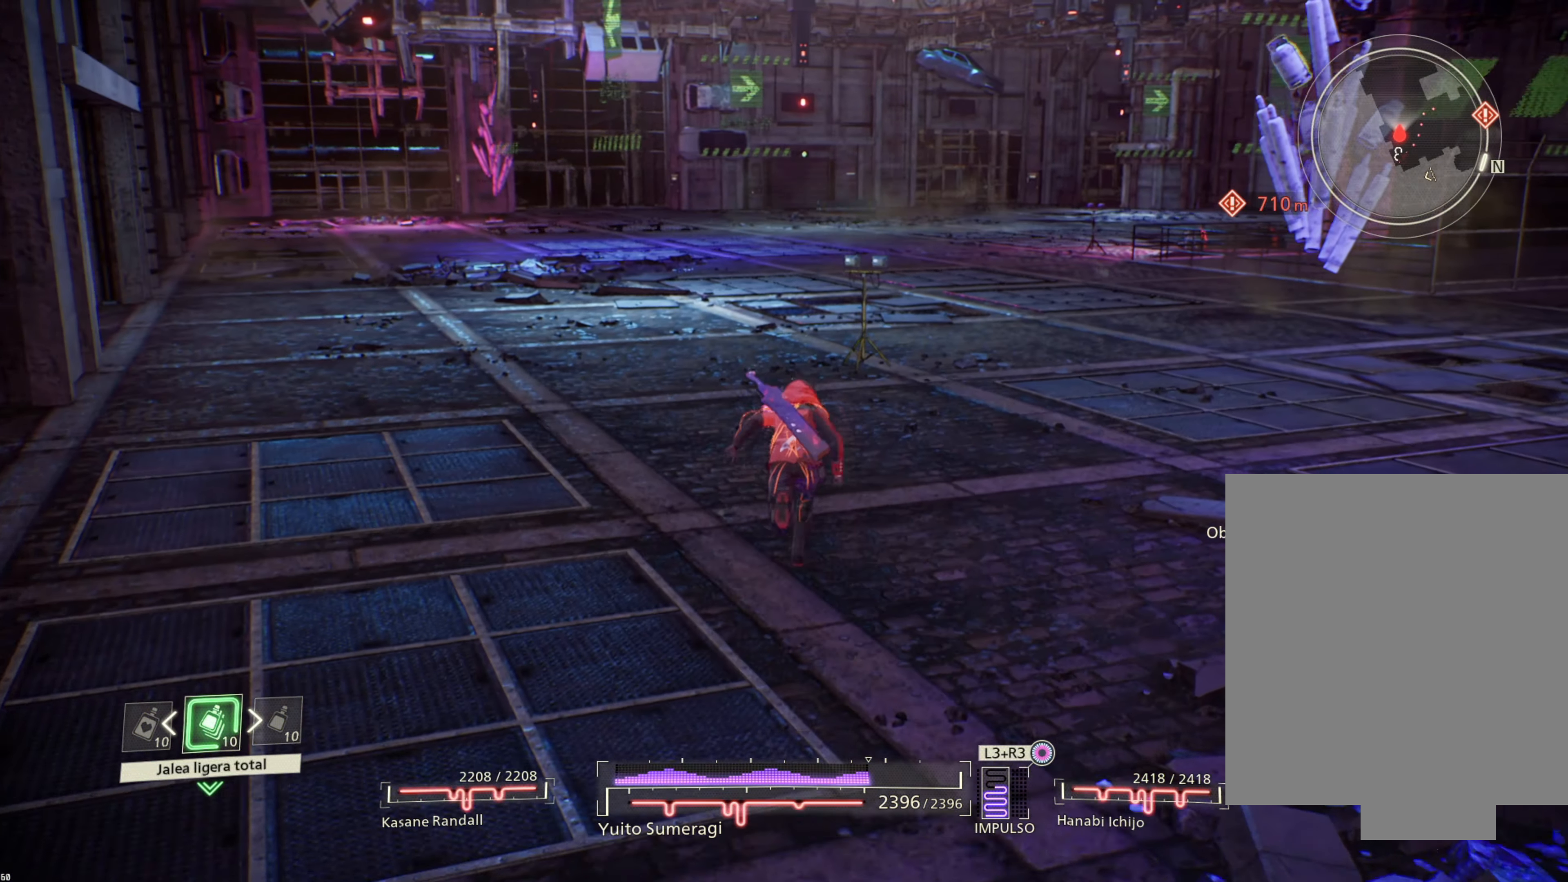
{"buttons": [], "left_stick": "up", "right_stick": "center", "events": []}
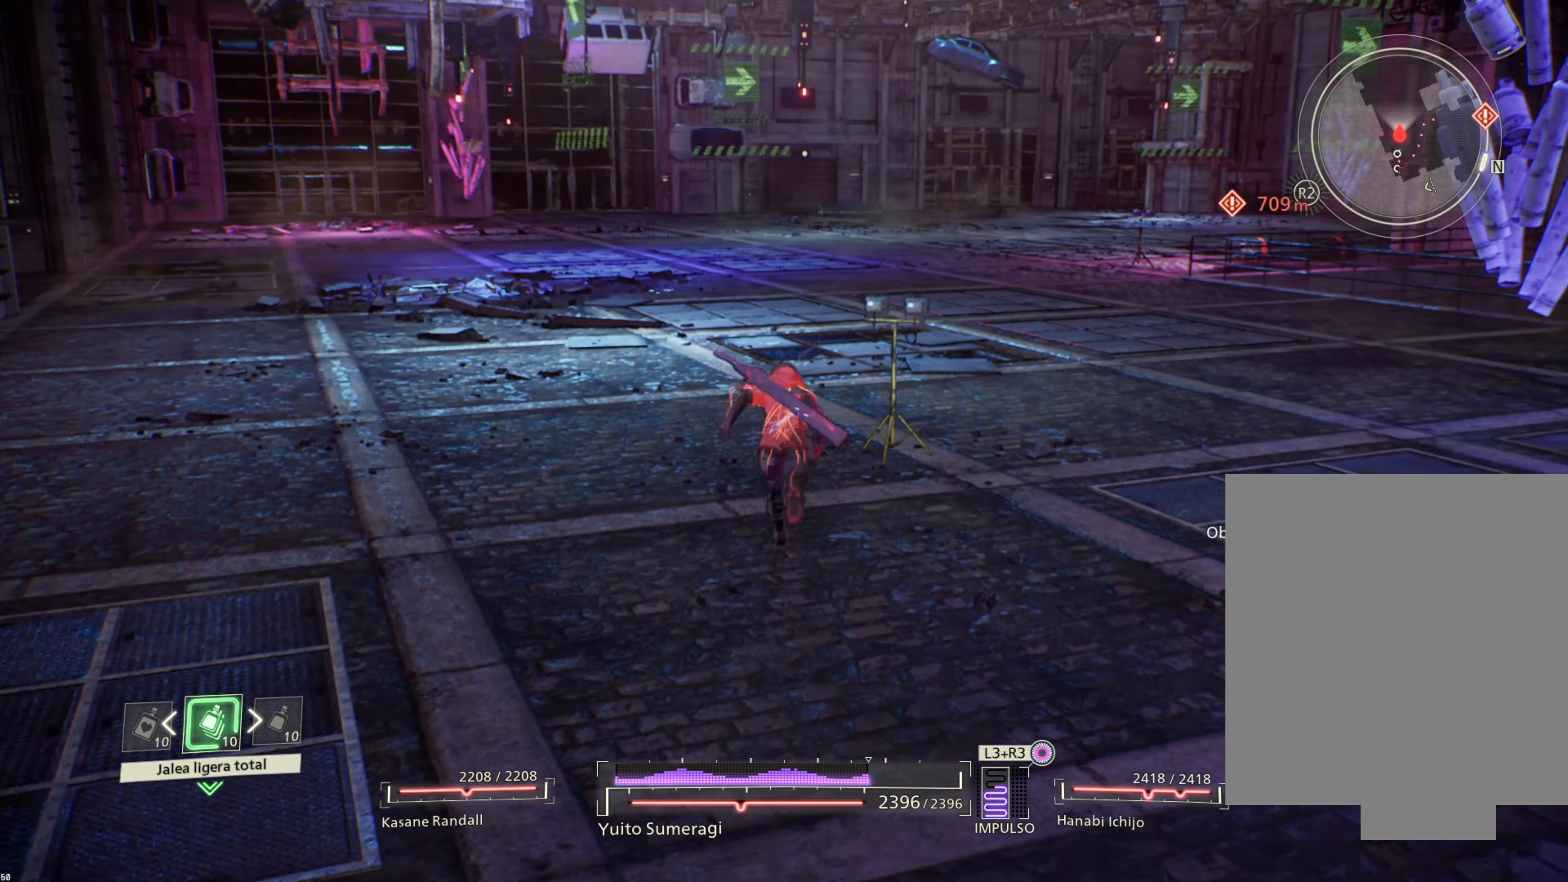
{"buttons": [], "left_stick": "up", "right_stick": "center", "events": []}
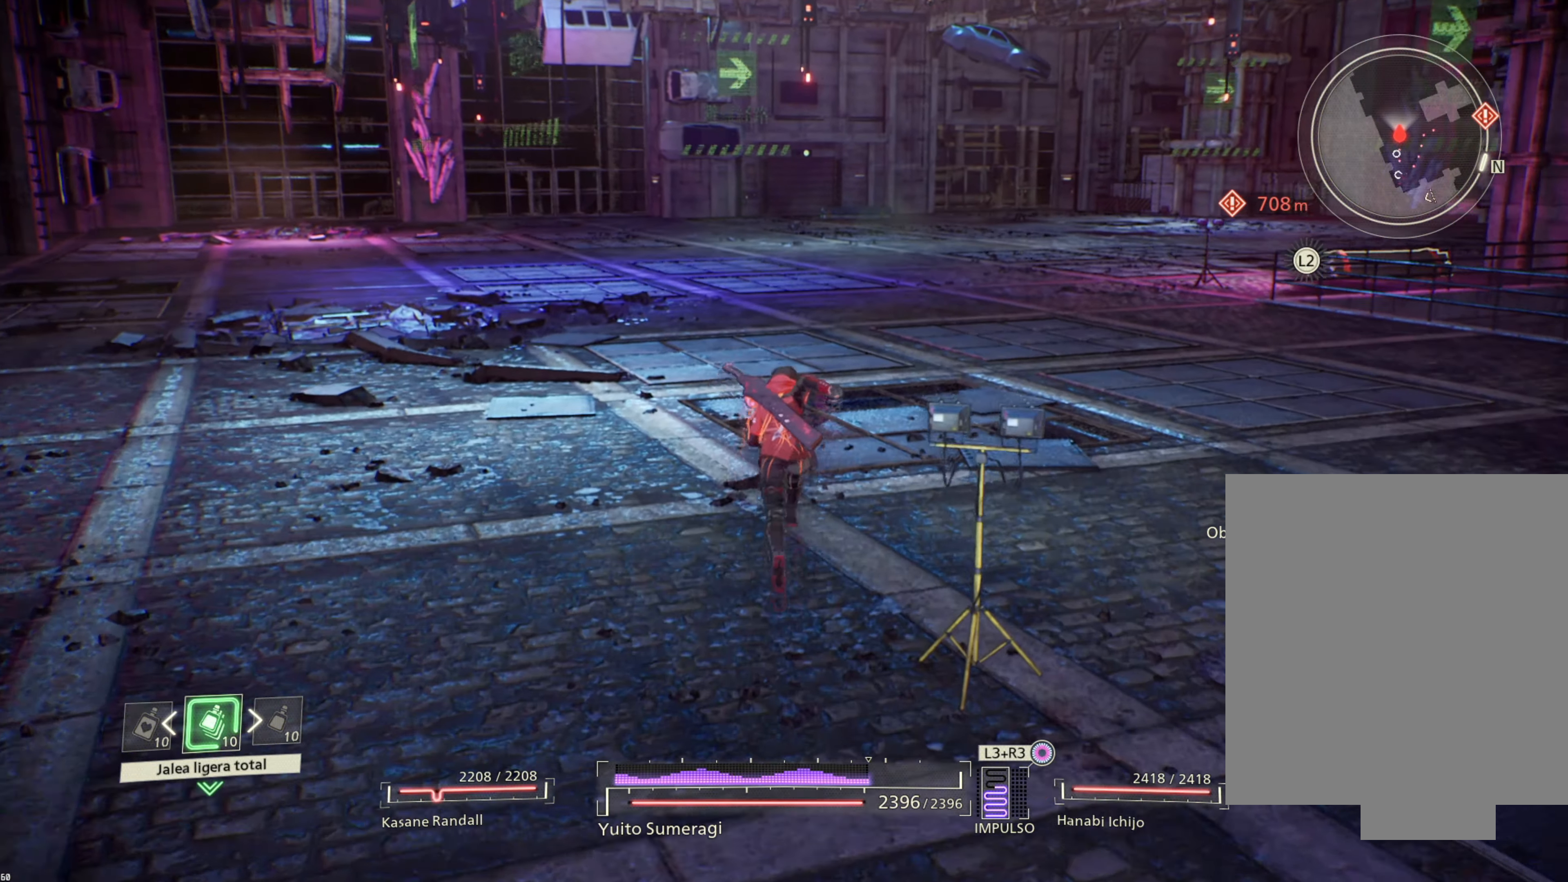
{"buttons": [], "left_stick": "up", "right_stick": "center", "events": []}